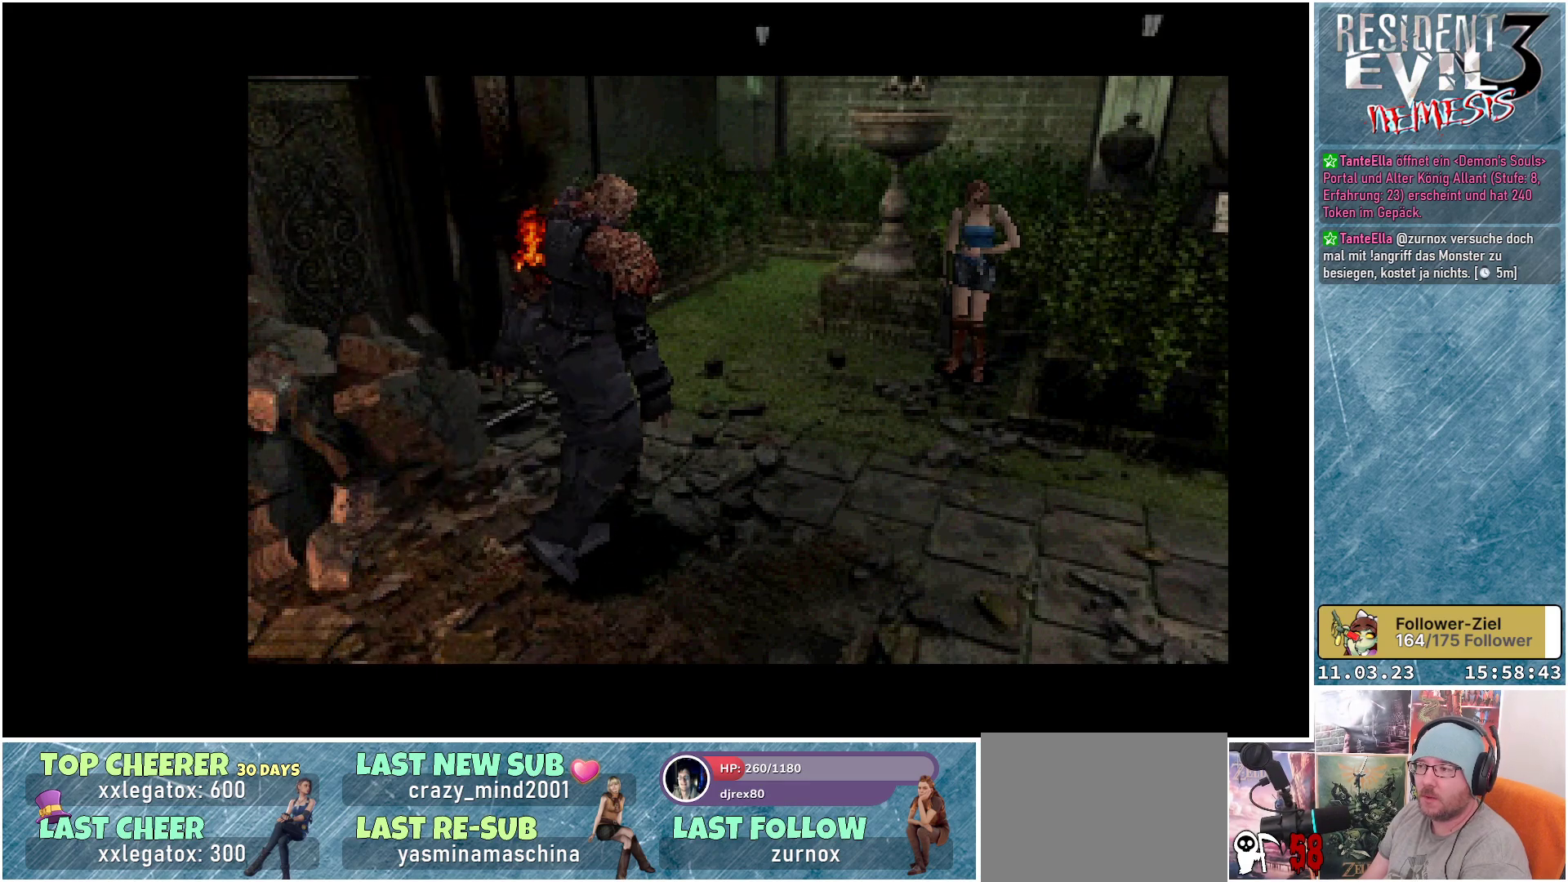
Gameplay with a controller (Xbox layout); each line is a JSON object with the inputs held at the frame after it. "events" lists button and stick changes between this image and that frame as [ms after this image, input, new state], when the widget could be followed in between. Not read: right_stick.
{"buttons": ["R1"], "left_stick": "center", "events": [[133, "R1", "down"], [233, "A", "down"], [350, "A", "up"], [400, "A", "down"], [483, "A", "up"]]}
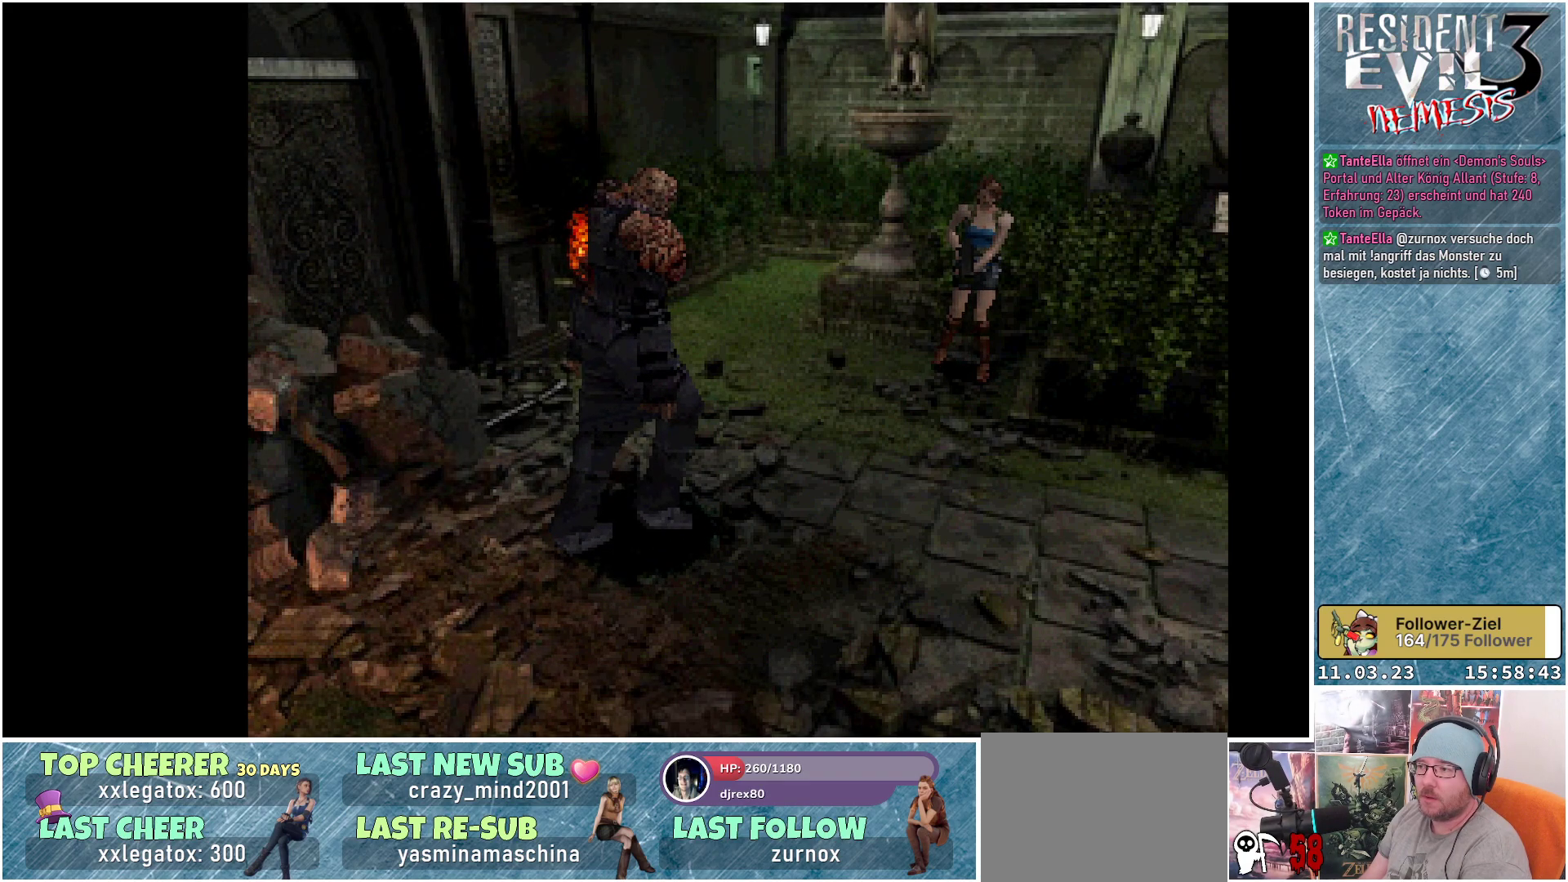
{"buttons": ["R1"], "left_stick": "center", "events": [[33, "A", "down"], [100, "A", "up"], [167, "A", "down"], [217, "A", "up"], [283, "A", "down"], [367, "A", "up"], [417, "A", "down"], [483, "A", "up"]]}
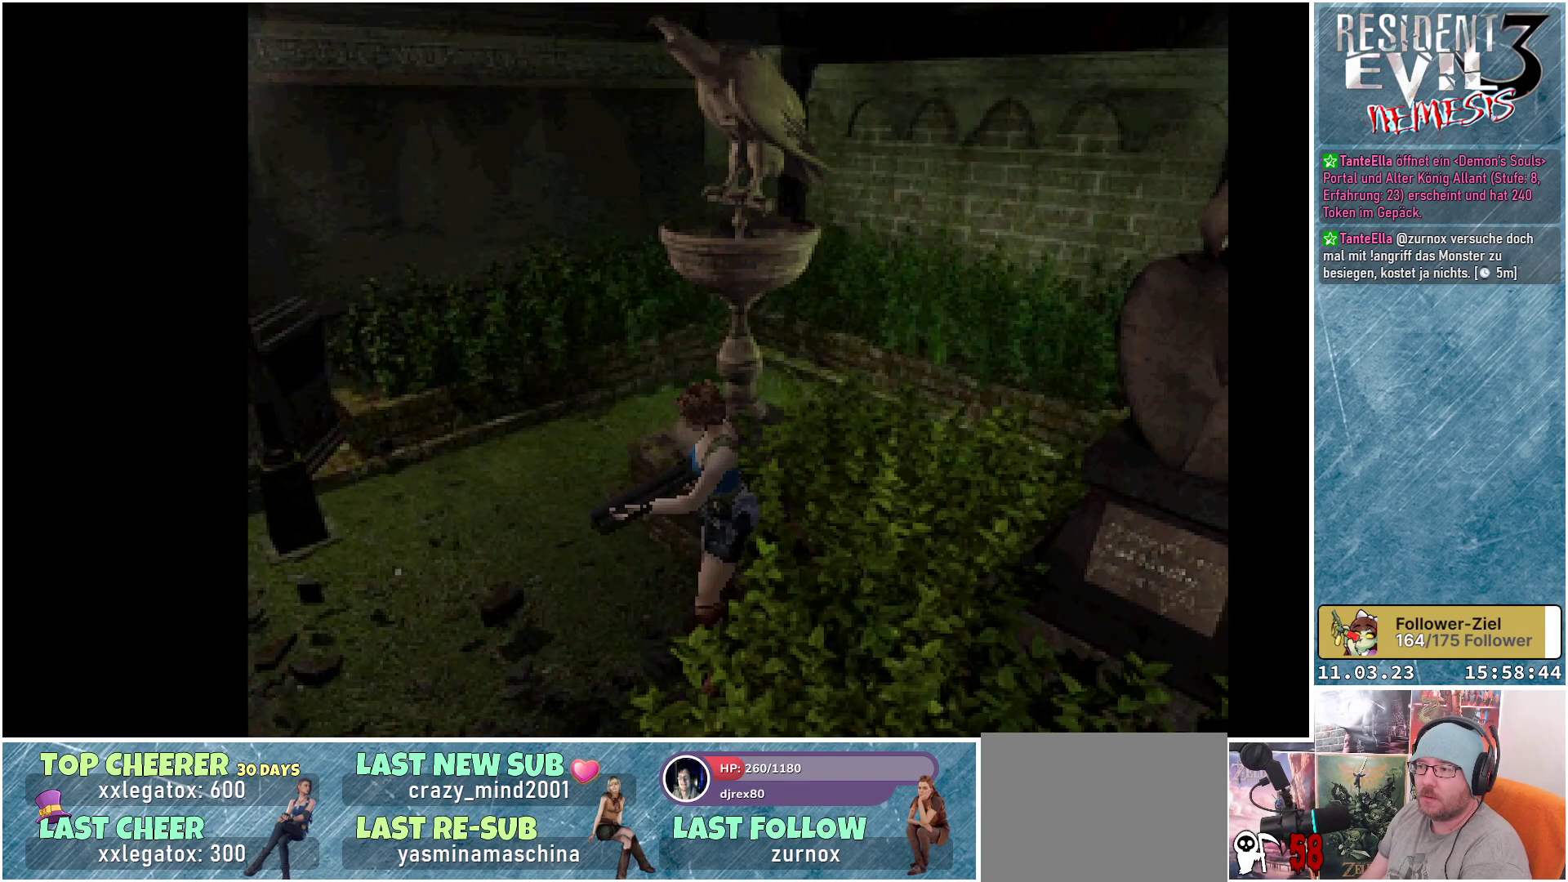
{"buttons": ["A", "R1"], "left_stick": "center", "events": [[33, "A", "down"], [117, "A", "up"], [183, "A", "down"], [250, "A", "up"], [317, "A", "down"], [400, "A", "up"], [450, "A", "down"]]}
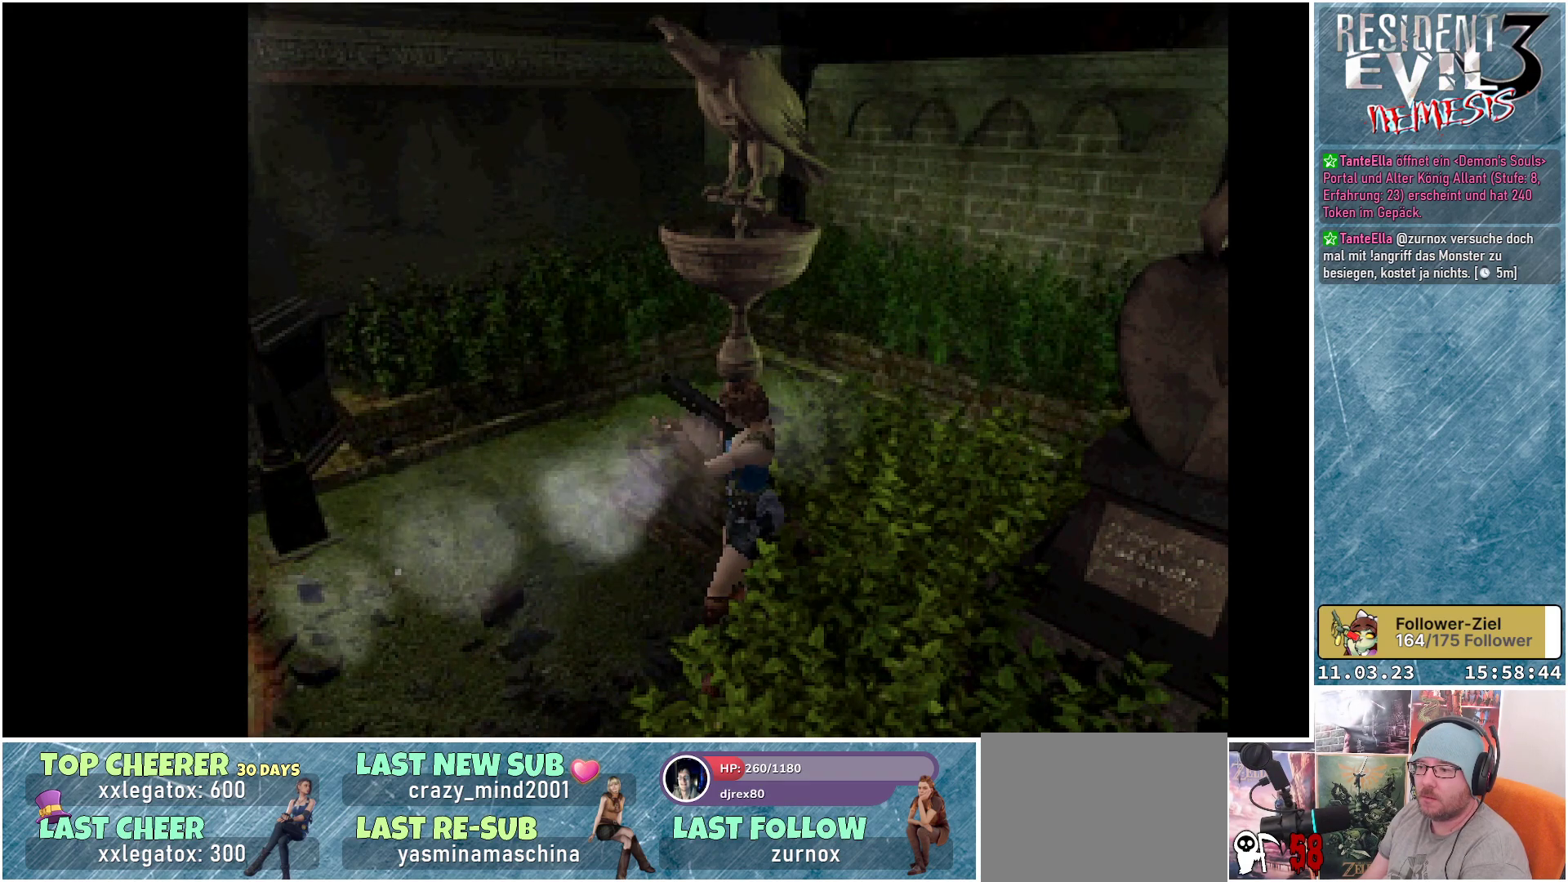
{"buttons": ["A", "R1"], "left_stick": "center", "events": [[33, "A", "up"], [100, "A", "down"], [167, "A", "up"], [217, "A", "down"], [317, "A", "up"], [367, "A", "down"], [433, "A", "up"], [500, "A", "down"]]}
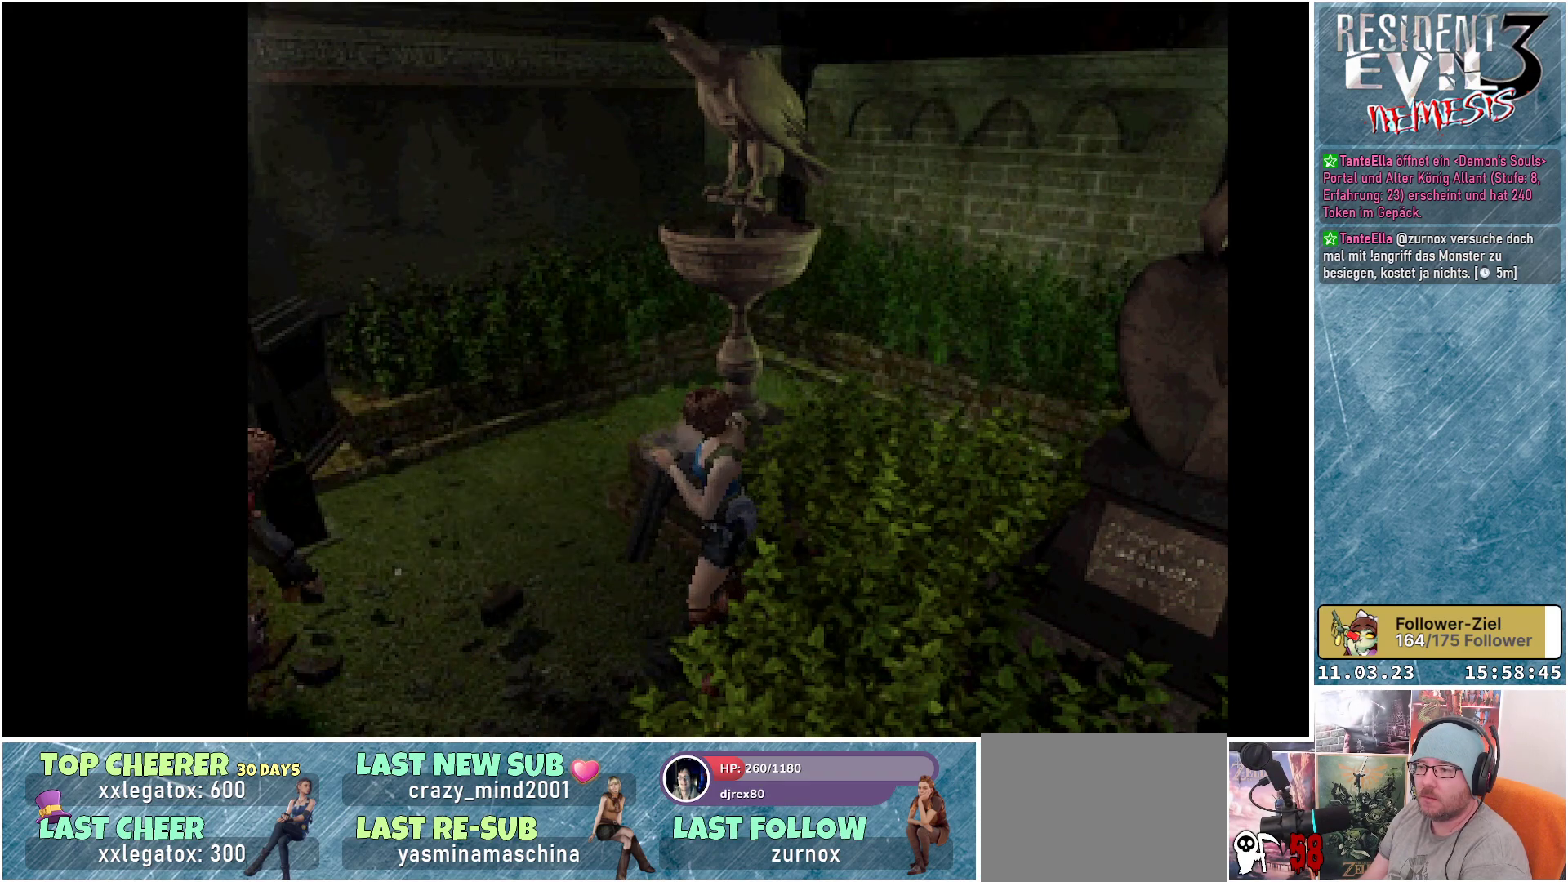
{"buttons": ["A", "R1"], "left_stick": "center", "events": [[83, "A", "up"], [150, "A", "down"], [217, "A", "up"], [283, "A", "down"], [350, "A", "up"], [433, "A", "down"]]}
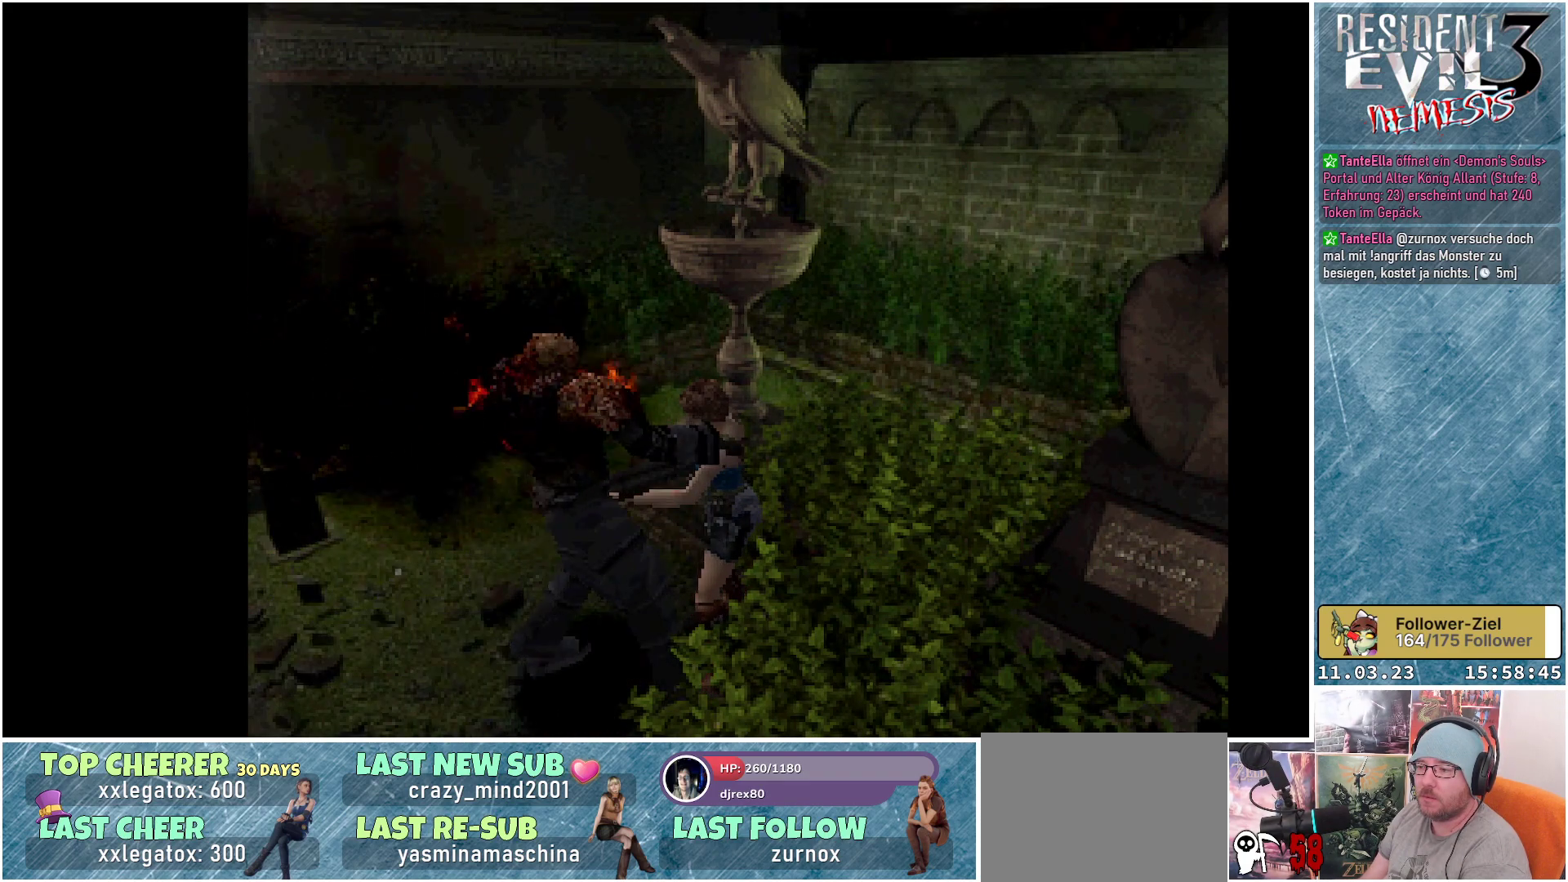
{"buttons": ["A", "R1"], "left_stick": "center", "events": [[17, "A", "up"], [67, "A", "down"], [133, "A", "up"], [200, "A", "down"], [300, "A", "up"], [367, "A", "down"], [433, "A", "up"], [500, "A", "down"]]}
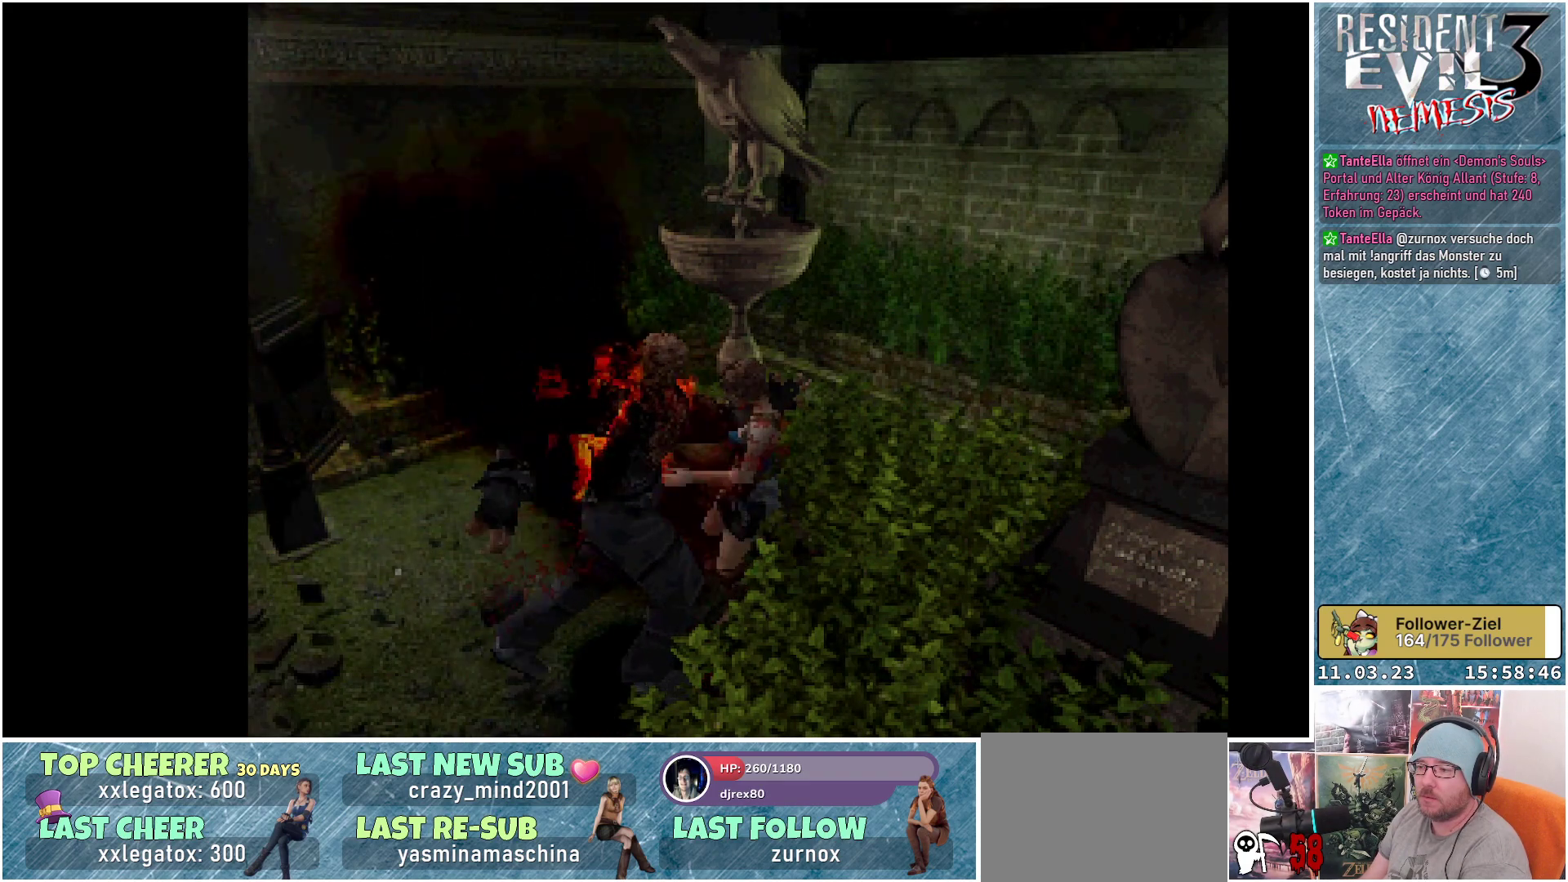
{"buttons": ["R1"], "left_stick": "center", "events": [[83, "A", "up"], [150, "A", "down"], [217, "A", "up"], [300, "A", "down"], [367, "A", "up"], [433, "A", "down"], [500, "A", "up"]]}
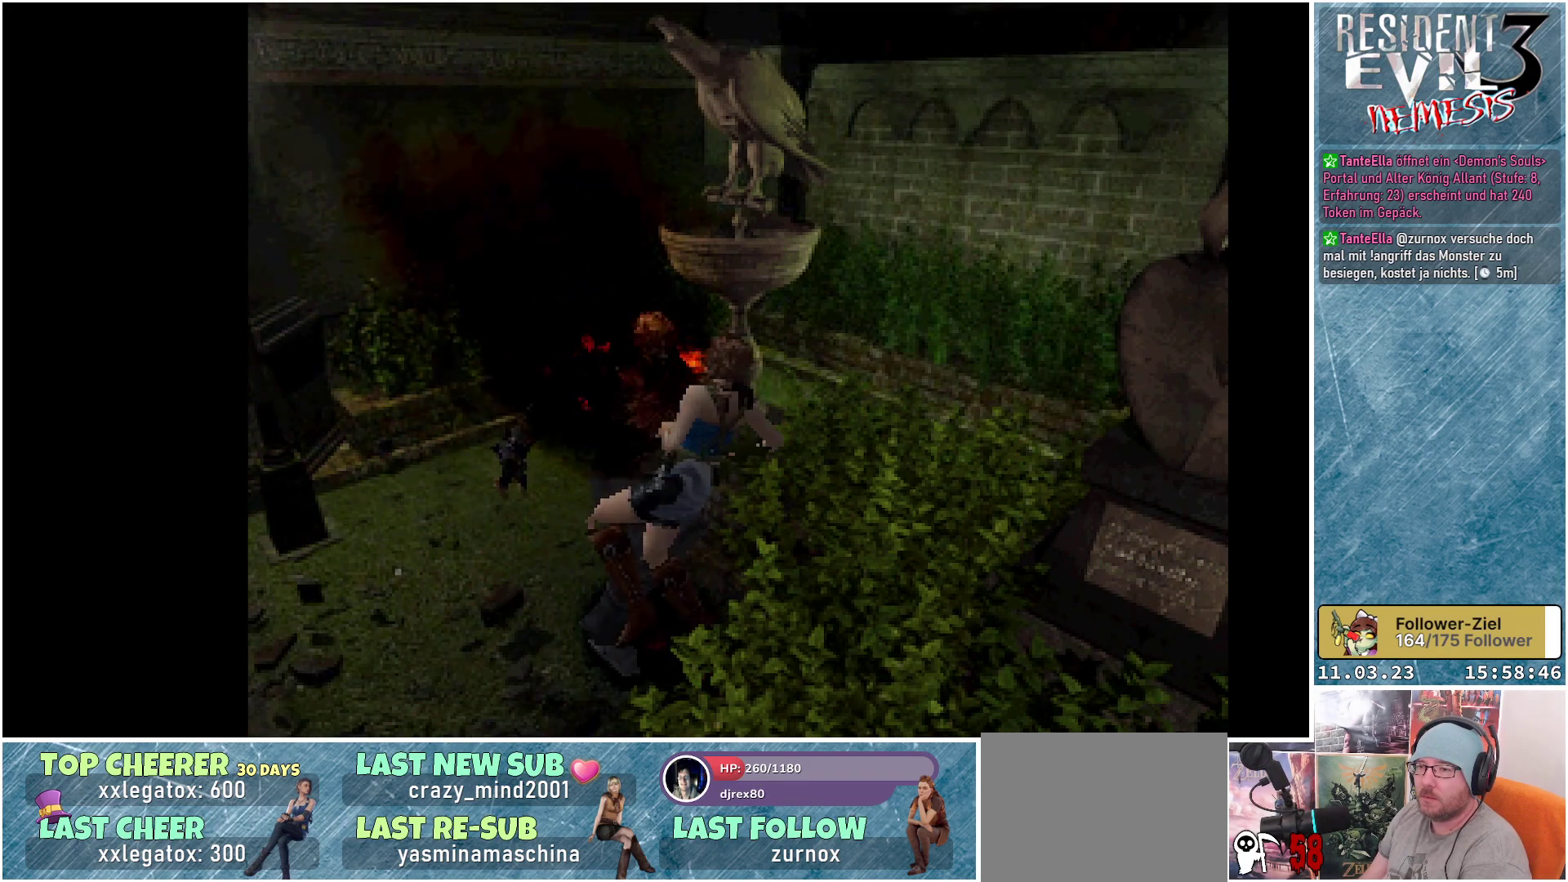
{"buttons": ["A", "R1"], "left_stick": "center", "events": [[67, "A", "down"], [133, "A", "up"], [217, "A", "down"], [283, "A", "up"], [367, "A", "down"], [417, "A", "up"], [483, "A", "down"]]}
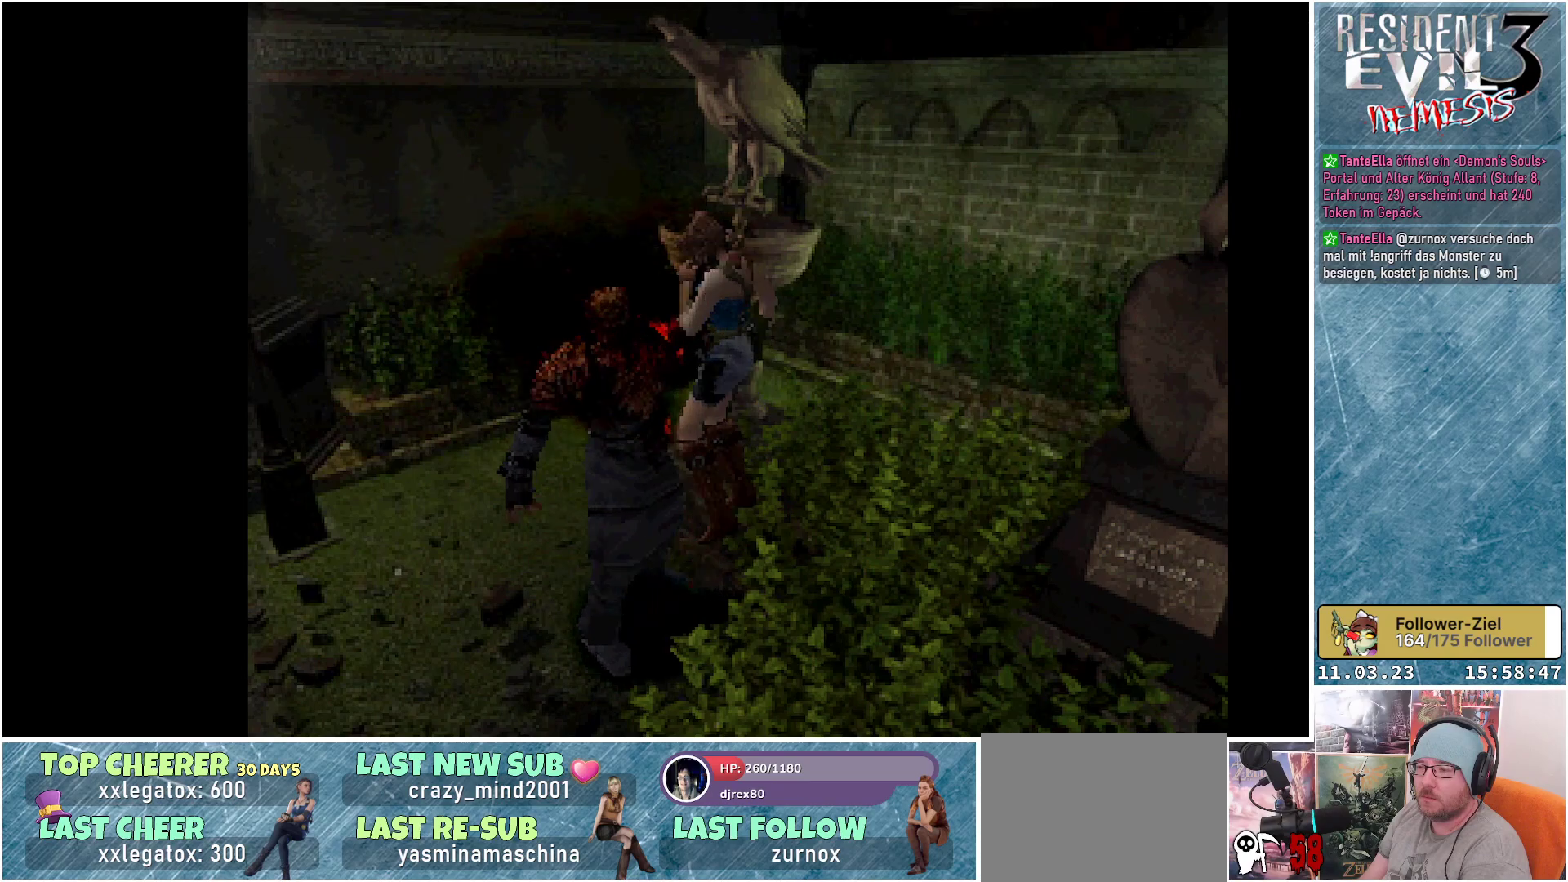
{"buttons": ["A", "R1"], "left_stick": "center", "events": [[67, "A", "up"], [133, "A", "down"], [200, "A", "up"], [283, "A", "down"], [383, "A", "up"], [467, "A", "down"]]}
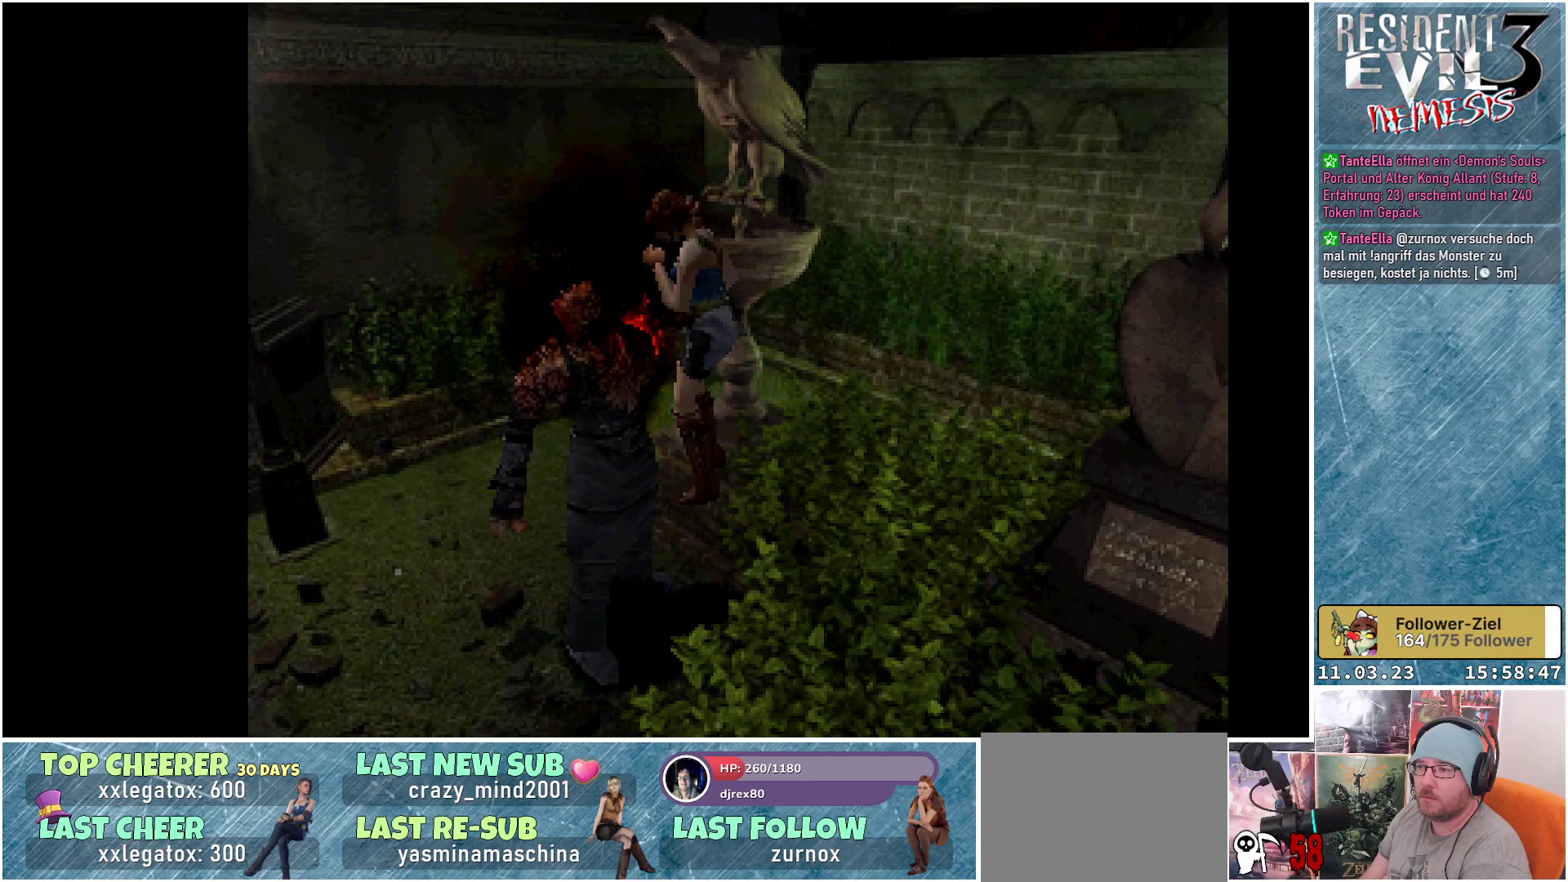
{"buttons": ["R1"], "left_stick": "center", "events": [[17, "A", "up"], [100, "A", "down"], [133, "A", "up"], [233, "A", "down"], [283, "A", "up"], [367, "A", "down"], [433, "A", "up"]]}
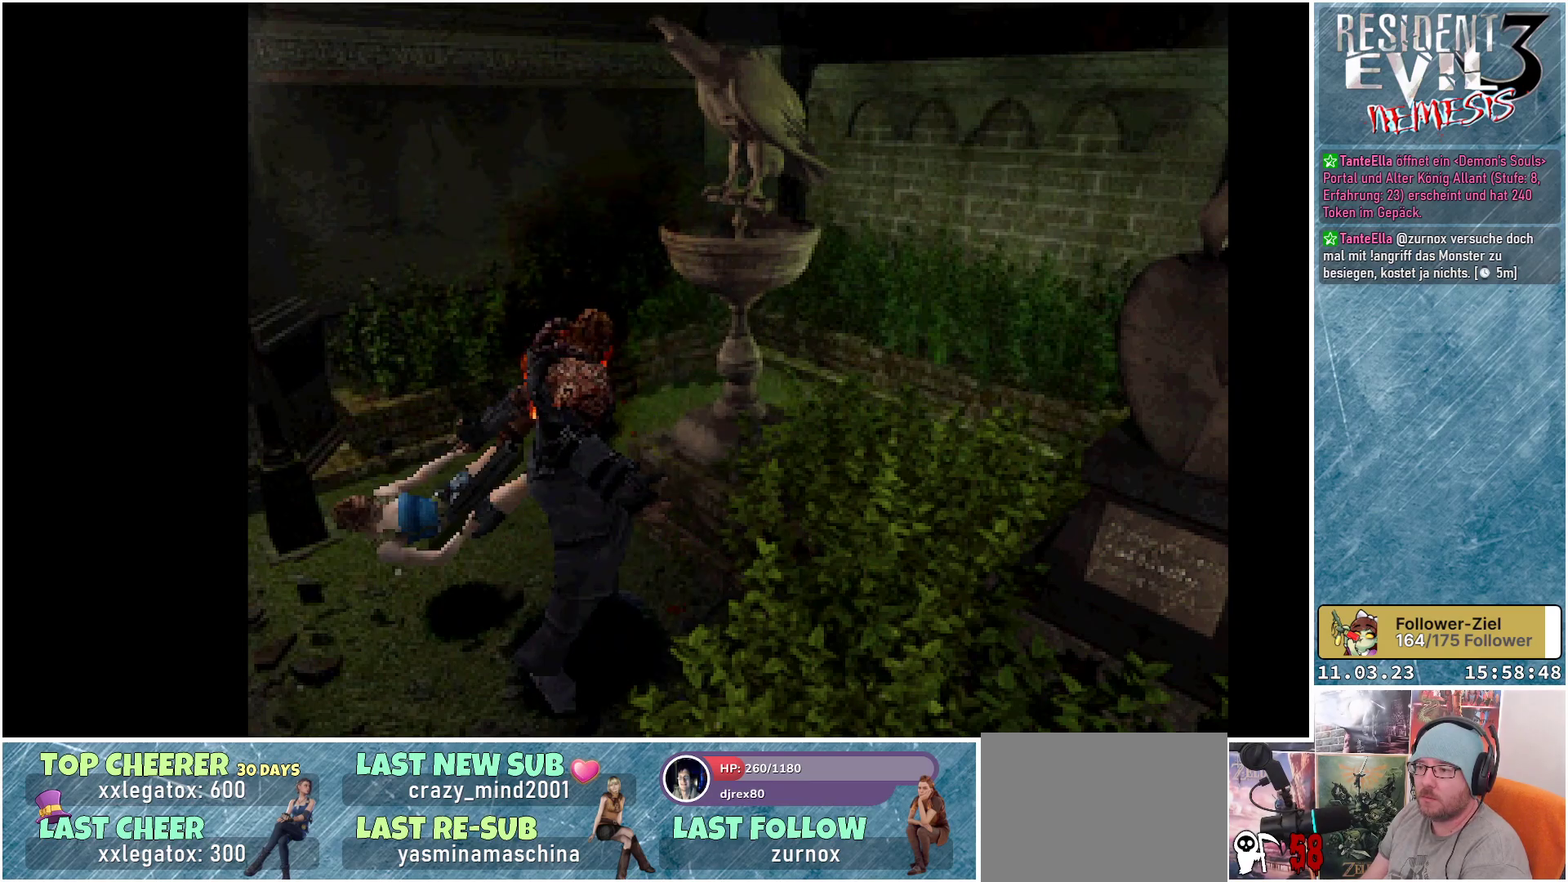
{"buttons": ["R1"], "left_stick": "center", "events": [[17, "A", "down"], [67, "A", "up"], [150, "A", "down"], [233, "A", "up"], [383, "A", "down"], [500, "A", "up"]]}
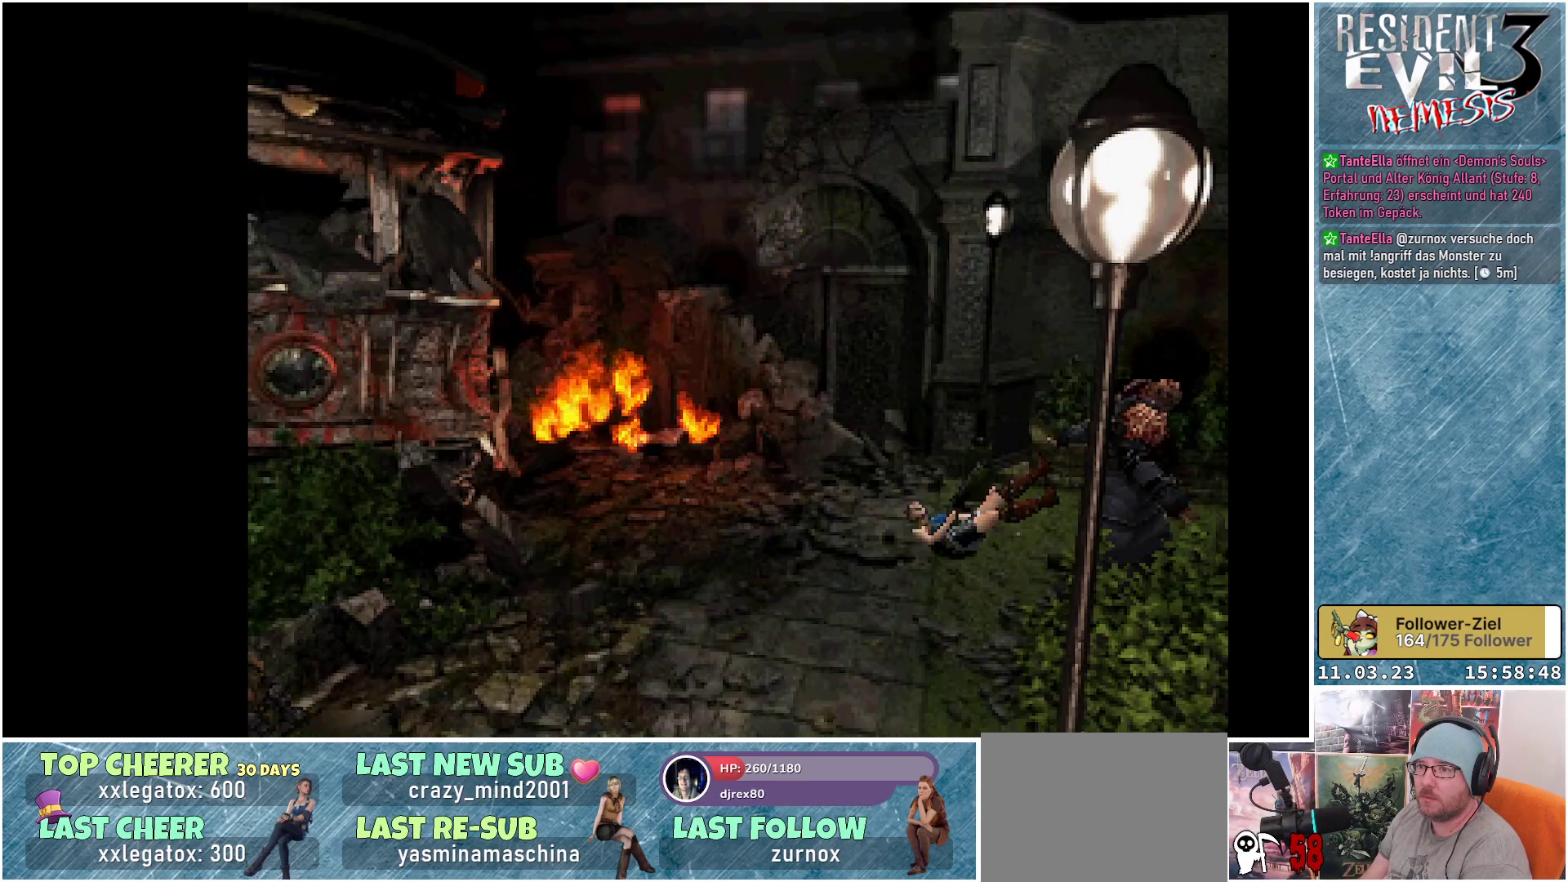
{"buttons": ["R1"], "left_stick": "center", "events": [[50, "A", "down"], [133, "A", "up"], [217, "A", "down"], [300, "A", "up"], [383, "A", "down"], [433, "A", "up"]]}
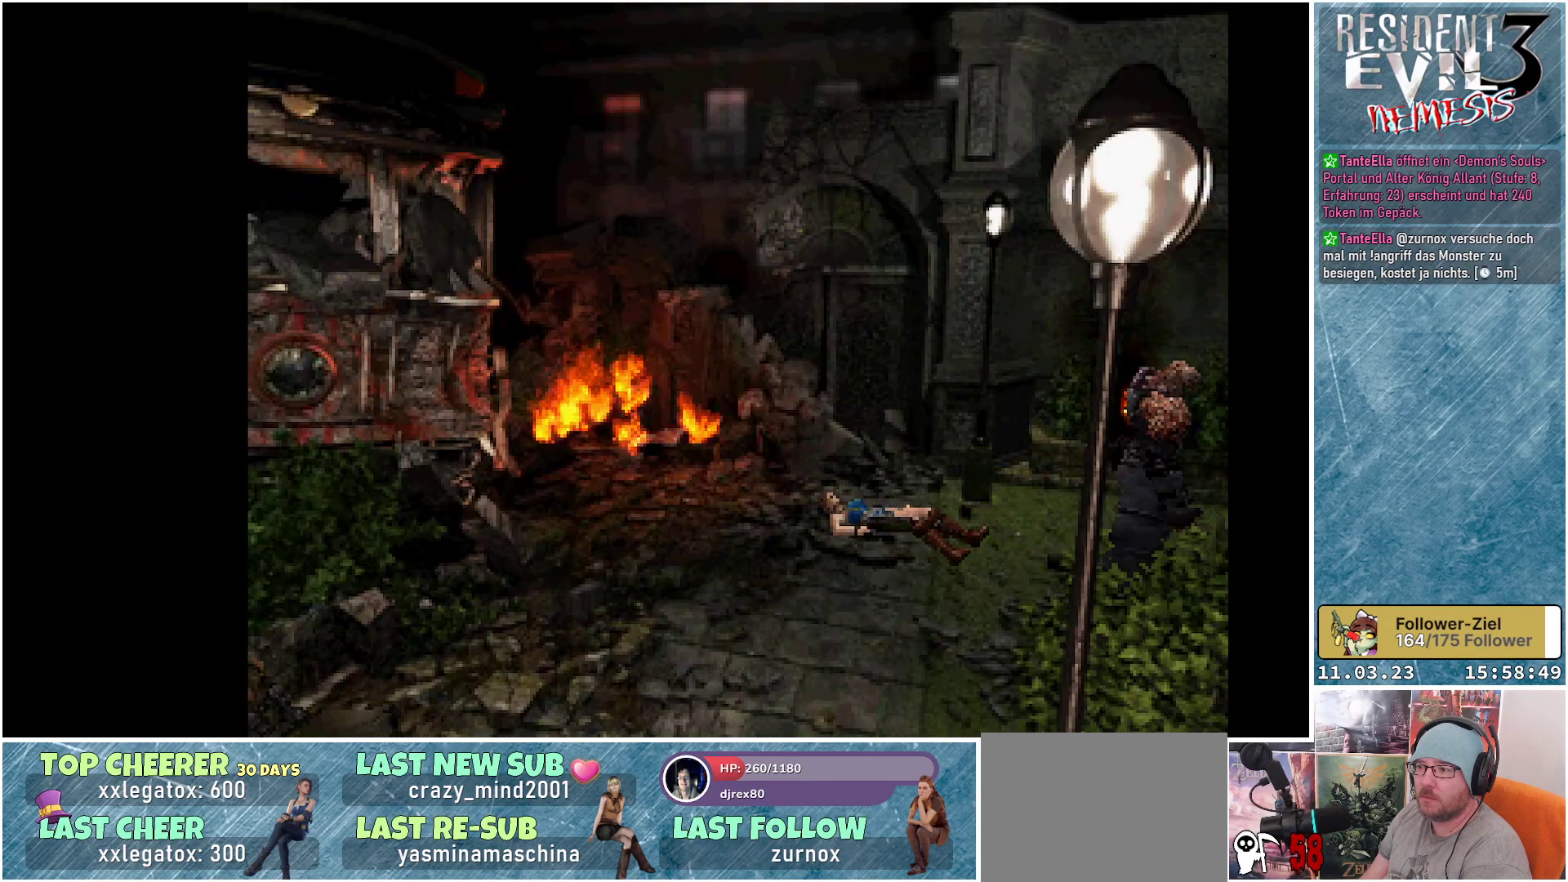
{"buttons": ["R1"], "left_stick": "center", "events": [[17, "A", "down"], [50, "A", "up"], [117, "A", "down"], [217, "A", "up"], [233, "R1", "up"], [400, "R2", "down"], [450, "L1", "down"], [450, "R1", "down"], [450, "R2", "up"], [483, "L1", "up"]]}
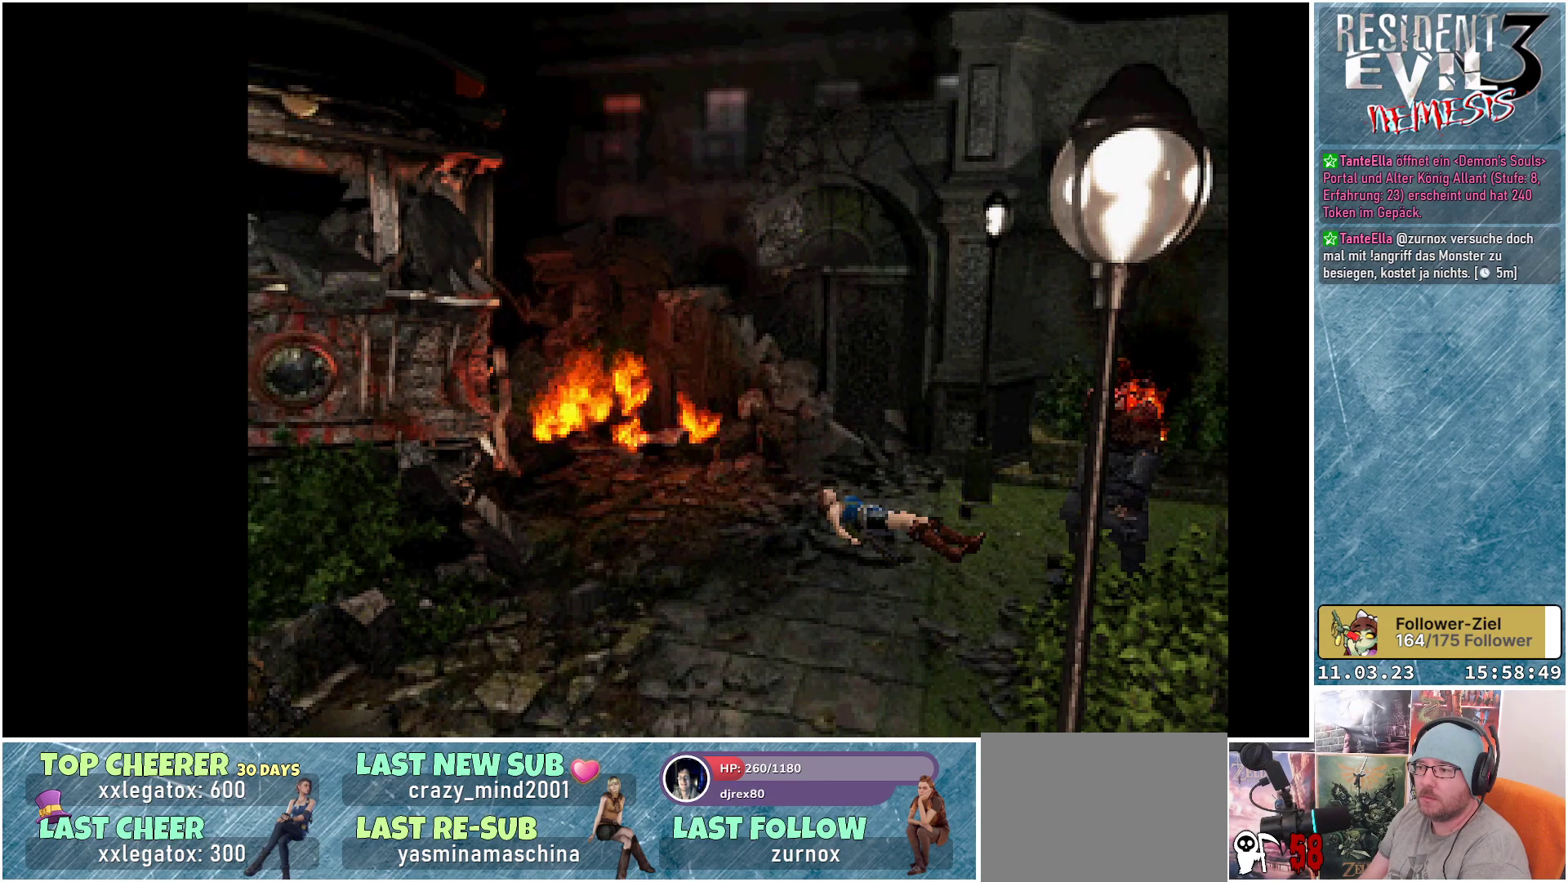
{"buttons": ["R2", "DPAD_DOWN"], "left_stick": "center", "events": [[117, "L1", "down"], [117, "R2", "down"], [150, "R1", "up"], [217, "L1", "up"], [250, "DPAD_DOWN", "down"], [250, "R1", "down"], [317, "R1", "up"], [333, "R2", "up"], [350, "L2", "down"], [367, "L1", "down"], [367, "R1", "down"], [467, "R2", "down"], [483, "L1", "up"], [500, "L2", "up"], [500, "R1", "up"]]}
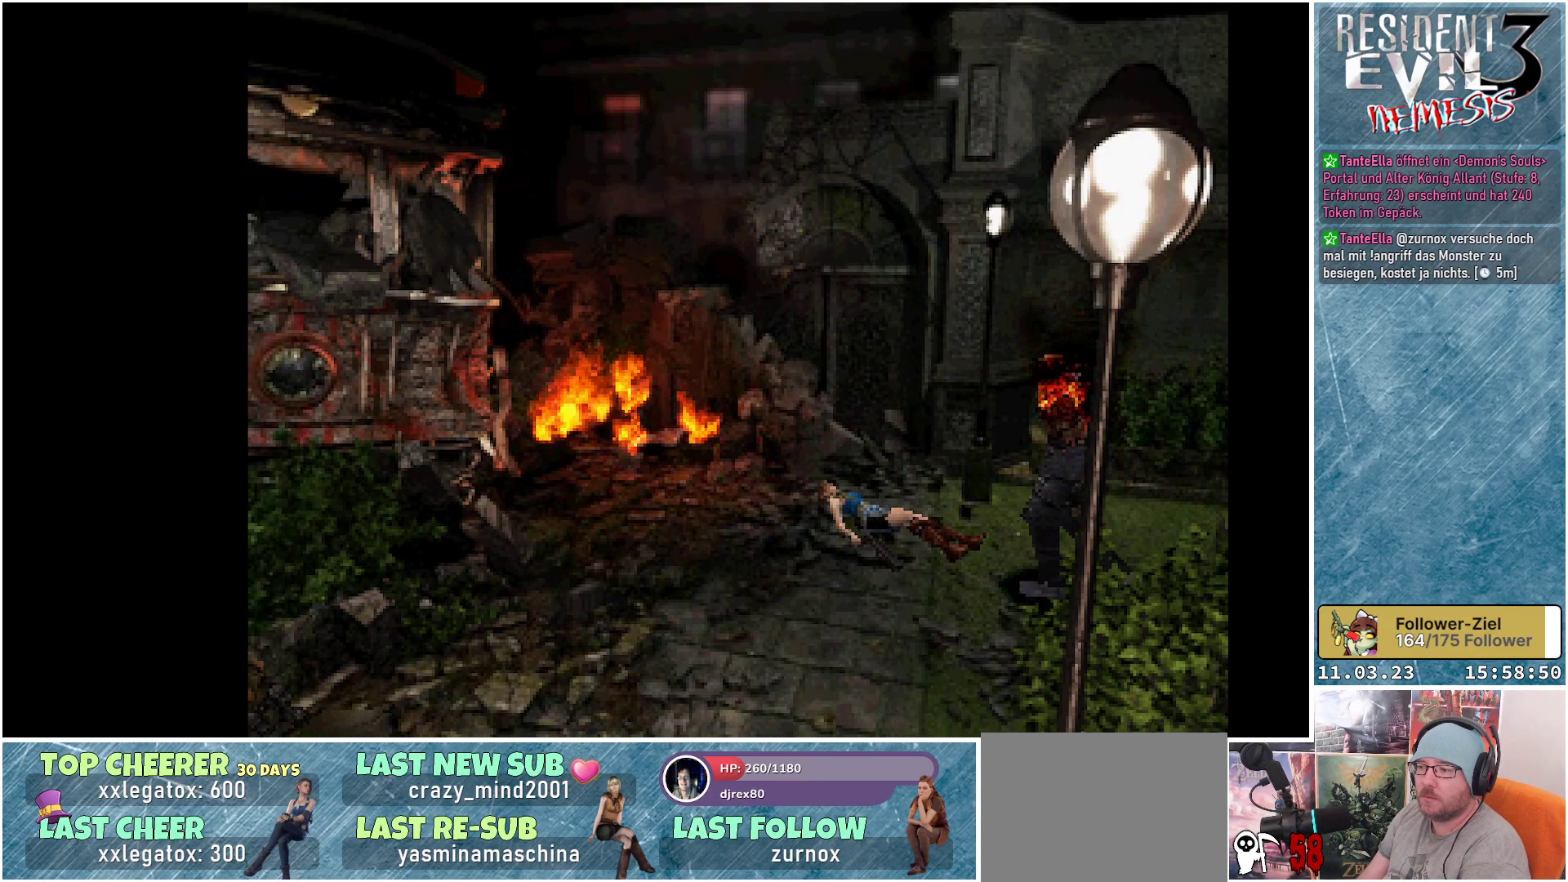
{"buttons": ["R1"], "left_stick": "center", "events": [[17, "DPAD_LEFT", "down"], [83, "L1", "down"], [83, "L2", "down"], [83, "R1", "down"], [133, "DPAD_DOWN", "up"], [183, "R1", "up"], [200, "L2", "up"], [217, "L1", "up"], [250, "DPAD_DOWN", "down"], [267, "R1", "down"], [317, "DPAD_LEFT", "up"], [317, "L1", "down"], [317, "R2", "up"], [350, "L2", "down"], [400, "DPAD_DOWN", "up"], [400, "R1", "up"], [400, "R2", "down"], [417, "L2", "up"], [433, "R1", "down"], [433, "R2", "up"], [483, "L1", "up"]]}
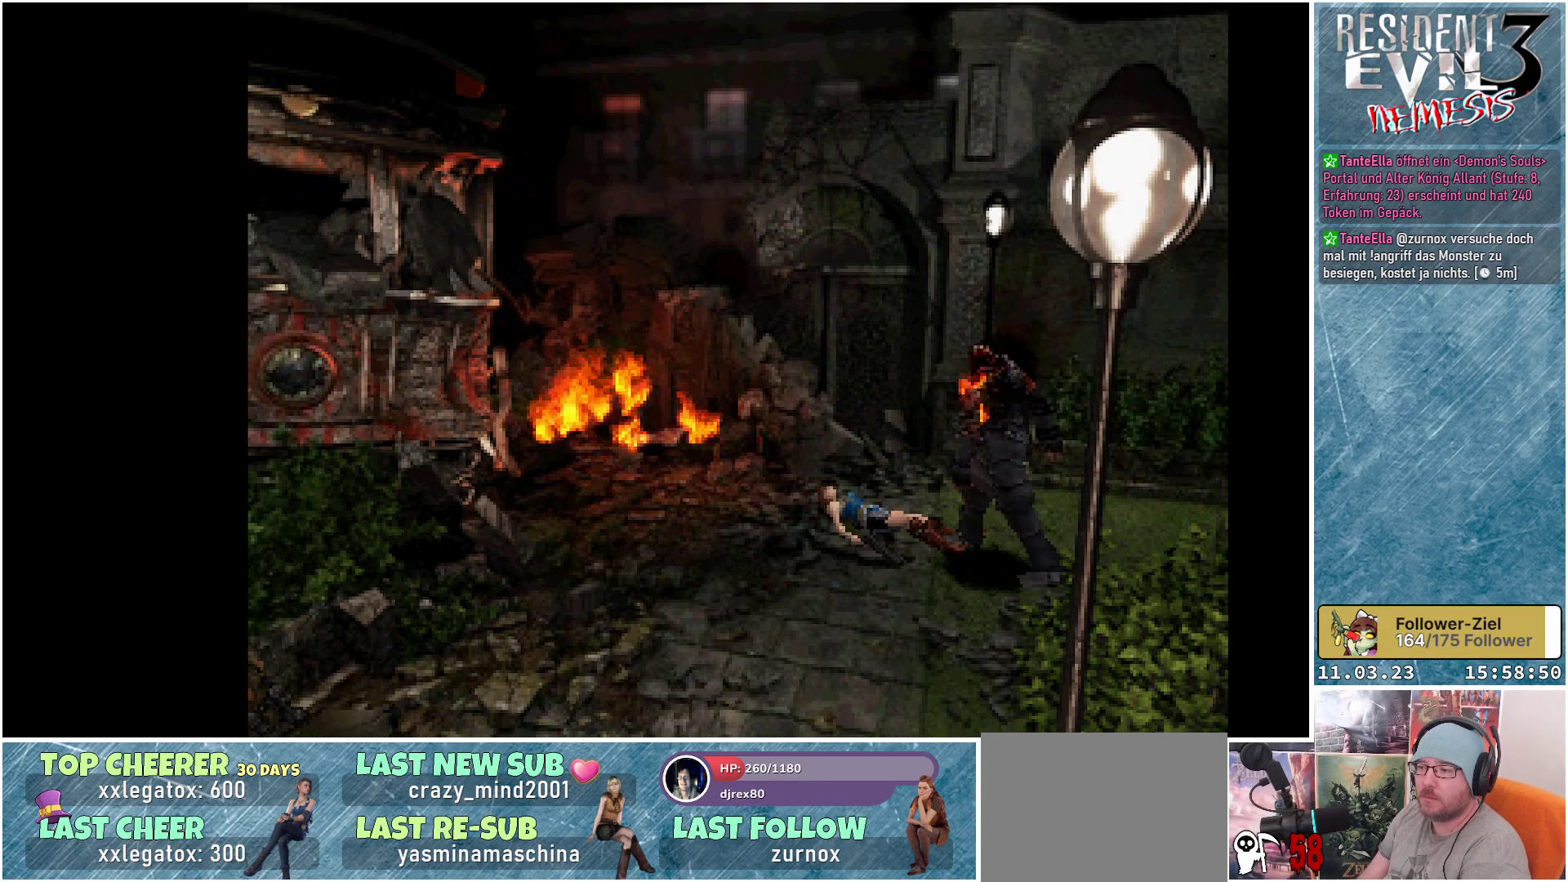
{"buttons": ["L1", "L2", "R2"], "left_stick": "center", "events": [[33, "R2", "down"], [50, "L2", "down"], [50, "R1", "up"], [83, "L1", "down"], [117, "R1", "down"], [167, "L2", "up"], [167, "R2", "up"], [183, "L1", "up"], [250, "L2", "down"], [250, "R2", "down"], [267, "R1", "up"], [283, "L1", "down"], [367, "R1", "down"], [383, "L2", "up"], [383, "R2", "up"], [417, "L1", "up"], [450, "L2", "down"], [467, "R2", "down"], [483, "L1", "down"], [483, "R1", "up"]]}
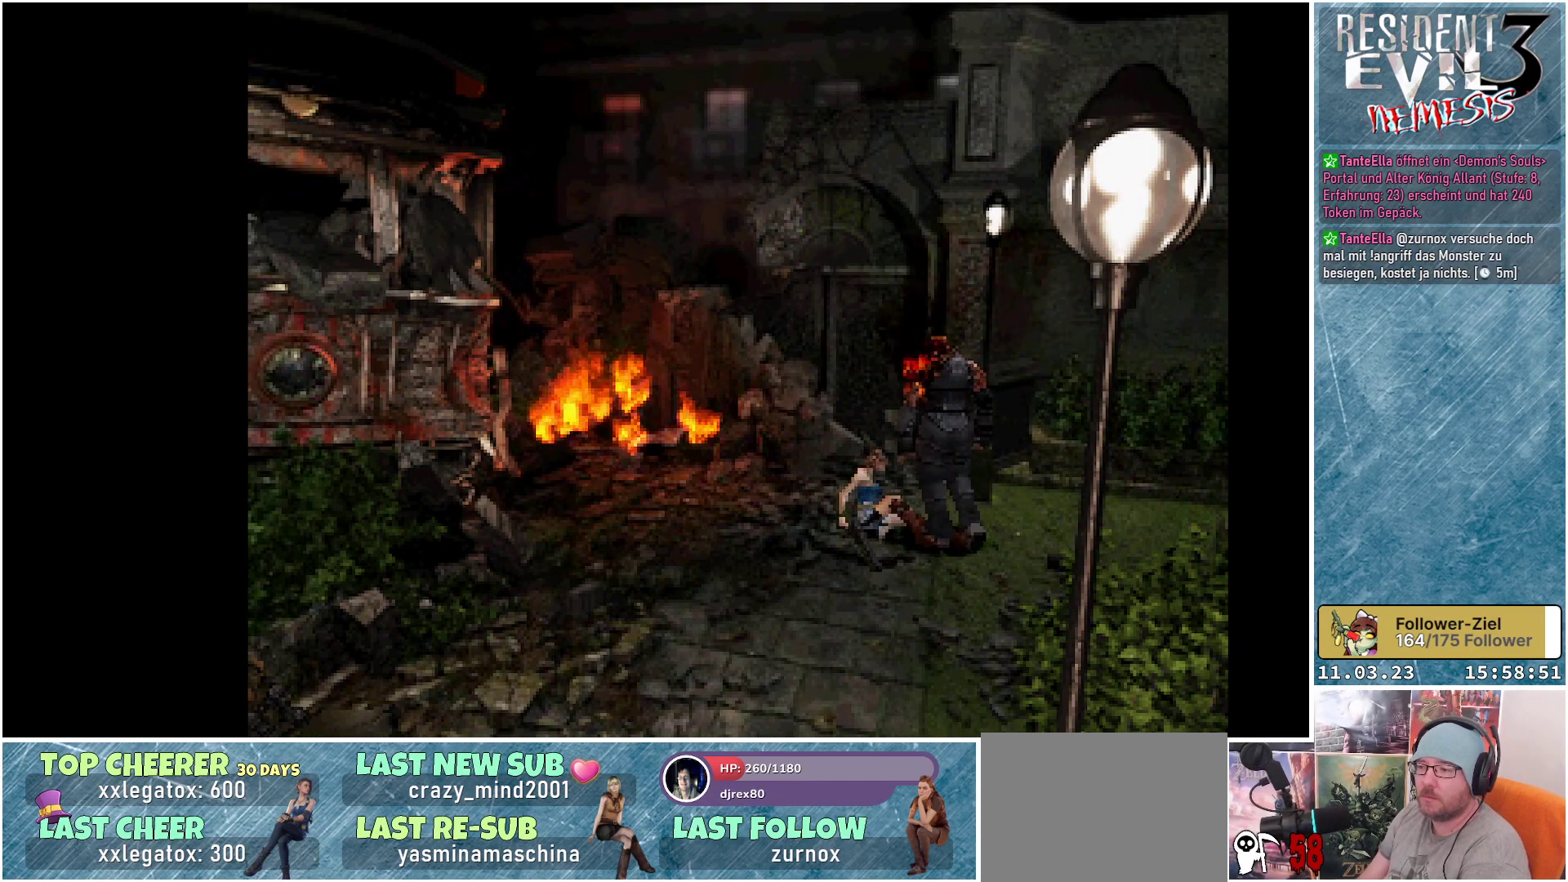
{"buttons": ["L1", "L2", "R2"], "left_stick": "center", "events": [[67, "DPAD_UP", "down"], [67, "R1", "down"], [83, "DPAD_LEFT", "down"], [83, "R2", "up"], [100, "L2", "up"], [117, "DPAD_UP", "up"], [117, "L1", "up"], [150, "DPAD_DOWN", "down"], [183, "DPAD_LEFT", "up"], [183, "R2", "down"], [200, "L2", "down"], [200, "R1", "up"], [217, "L1", "down"], [267, "DPAD_DOWN", "up"], [283, "R1", "down"], [317, "R2", "up"], [350, "L2", "up"], [367, "L1", "up"], [400, "R1", "up"], [400, "R2", "down"], [417, "DPAD_DOWN", "down"], [433, "L1", "down"], [450, "L2", "down"], [483, "DPAD_DOWN", "up"]]}
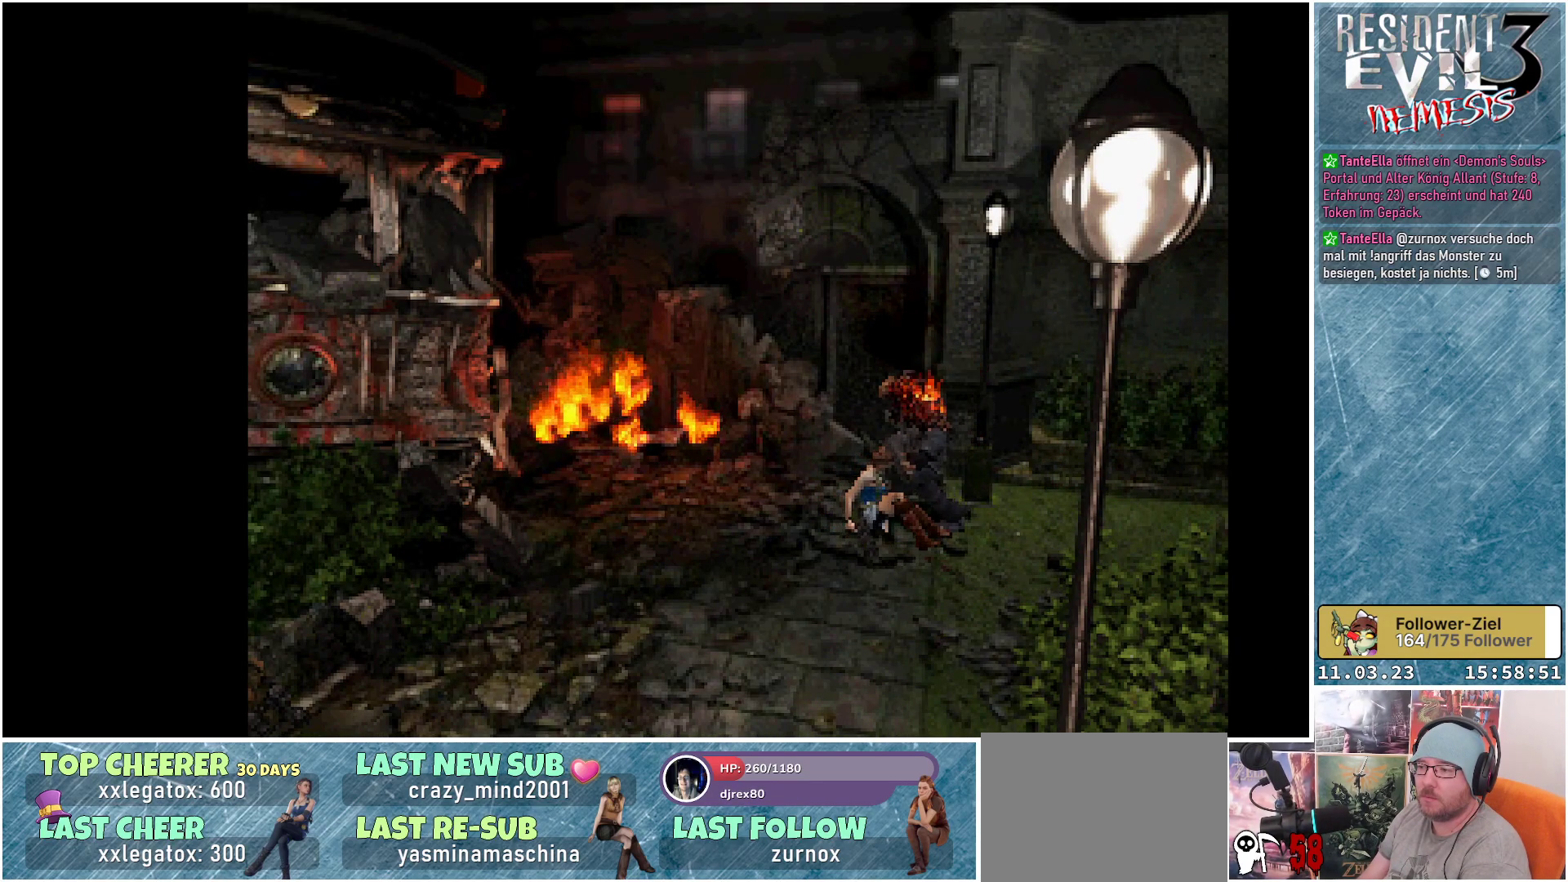
{"buttons": [], "left_stick": "center", "events": [[17, "R1", "down"], [33, "R2", "up"], [50, "L2", "up"], [67, "L1", "up"], [117, "DPAD_DOWN", "down"], [117, "L2", "down"], [117, "R2", "down"], [133, "R1", "up"], [150, "L1", "down"], [167, "DPAD_DOWN", "up"], [217, "DPAD_UP", "down"], [217, "R1", "down"], [267, "DPAD_UP", "up"], [283, "L1", "up"], [283, "L2", "up"], [283, "R2", "up"], [333, "L2", "down"], [350, "R2", "down"], [367, "L1", "down"], [400, "DPAD_UP", "down"], [483, "L1", "up"], [483, "R1", "up"], [483, "R2", "up"], [500, "DPAD_UP", "up"], [500, "L2", "up"]]}
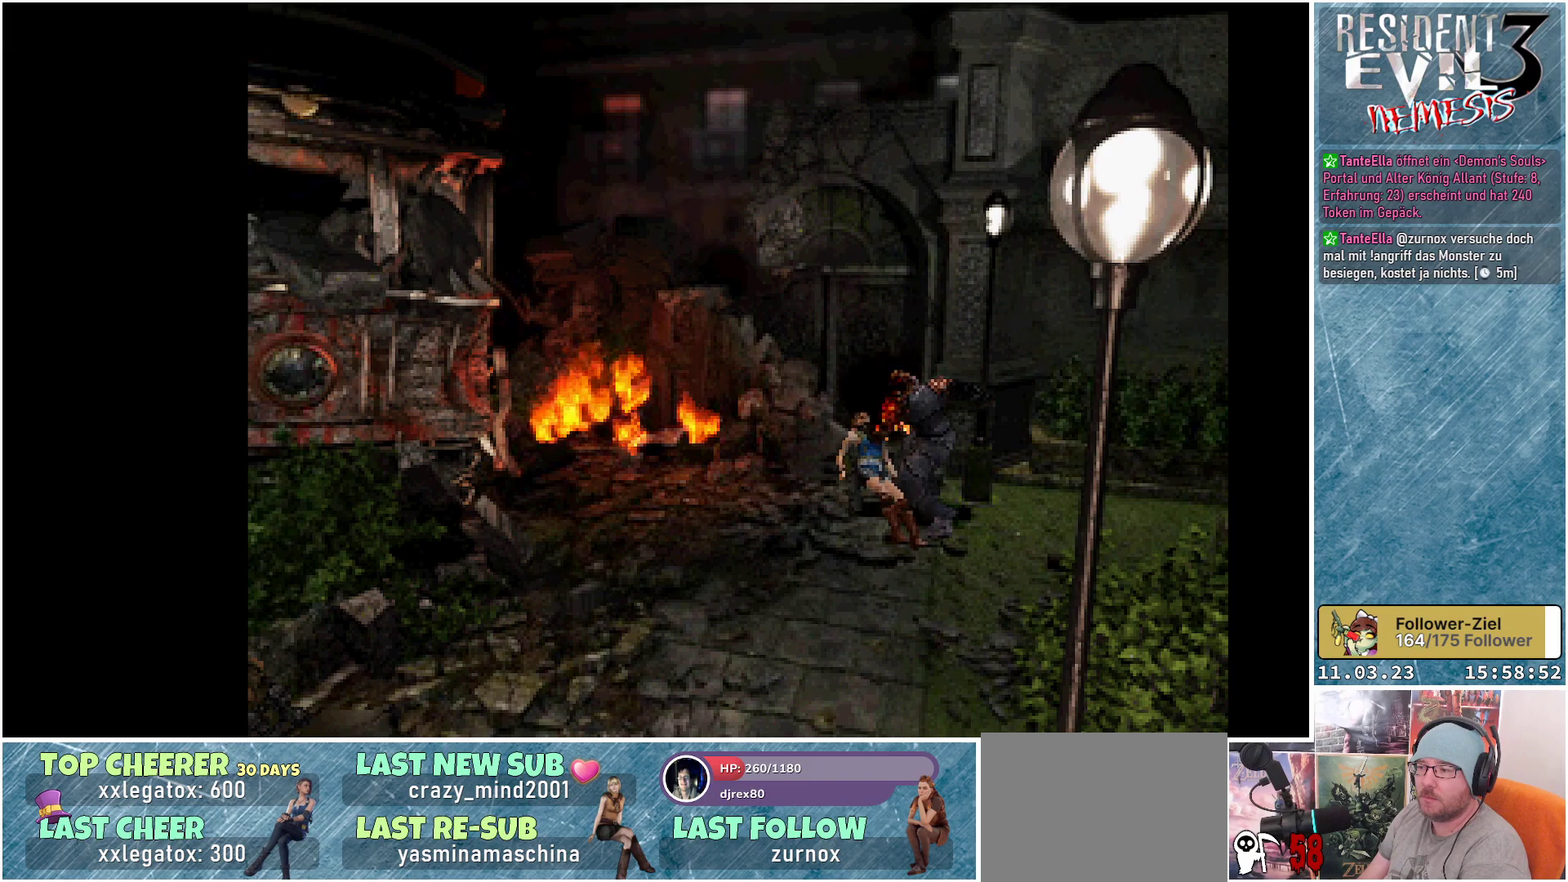
{"buttons": [], "left_stick": "center", "events": []}
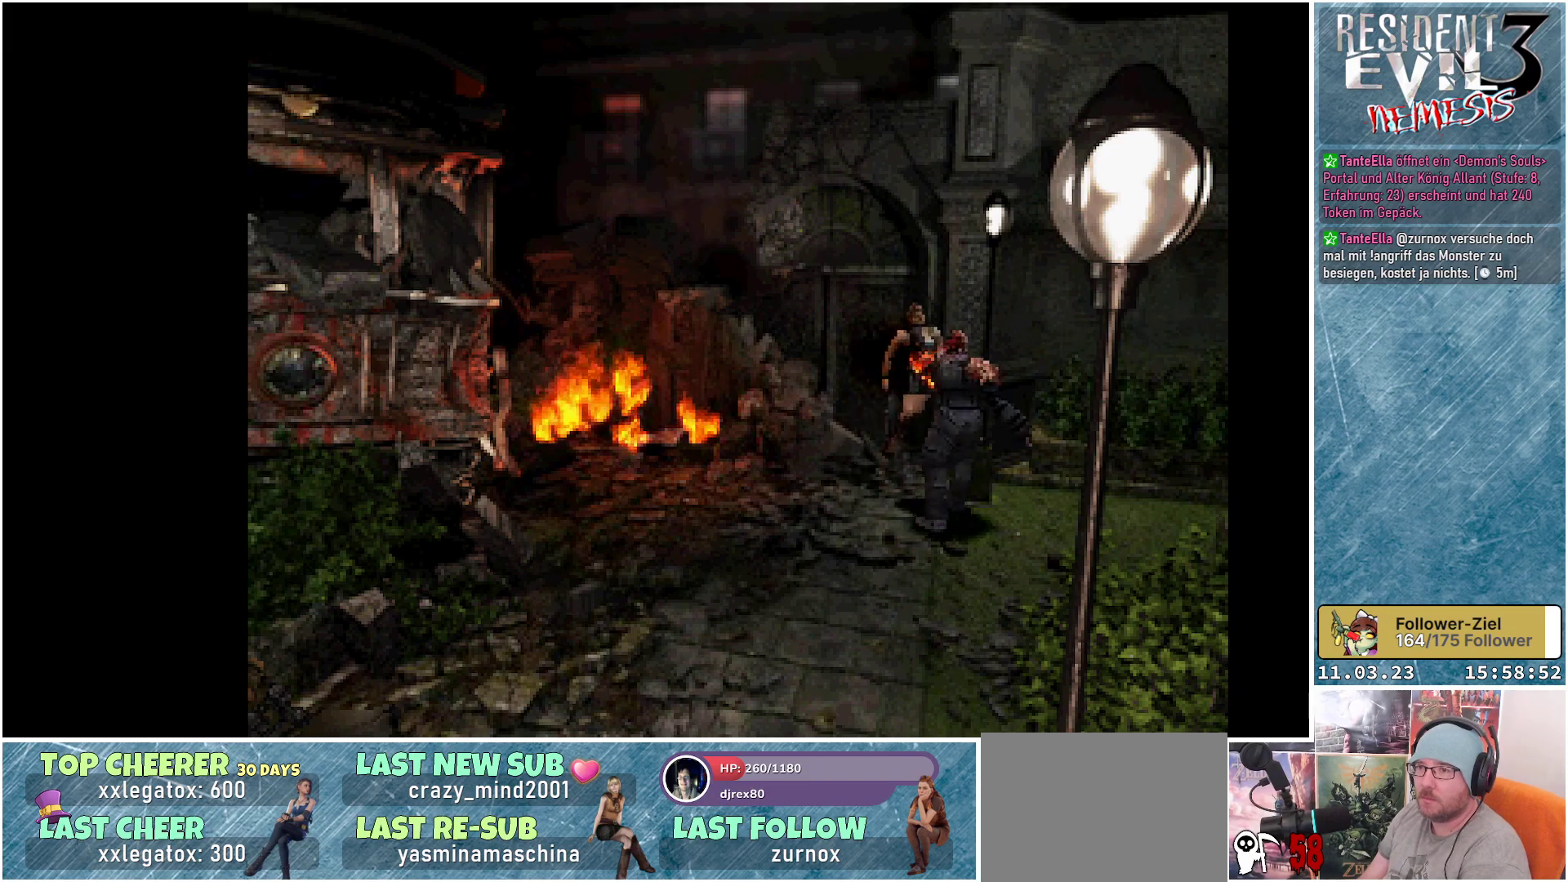
{"buttons": [], "left_stick": "center", "events": []}
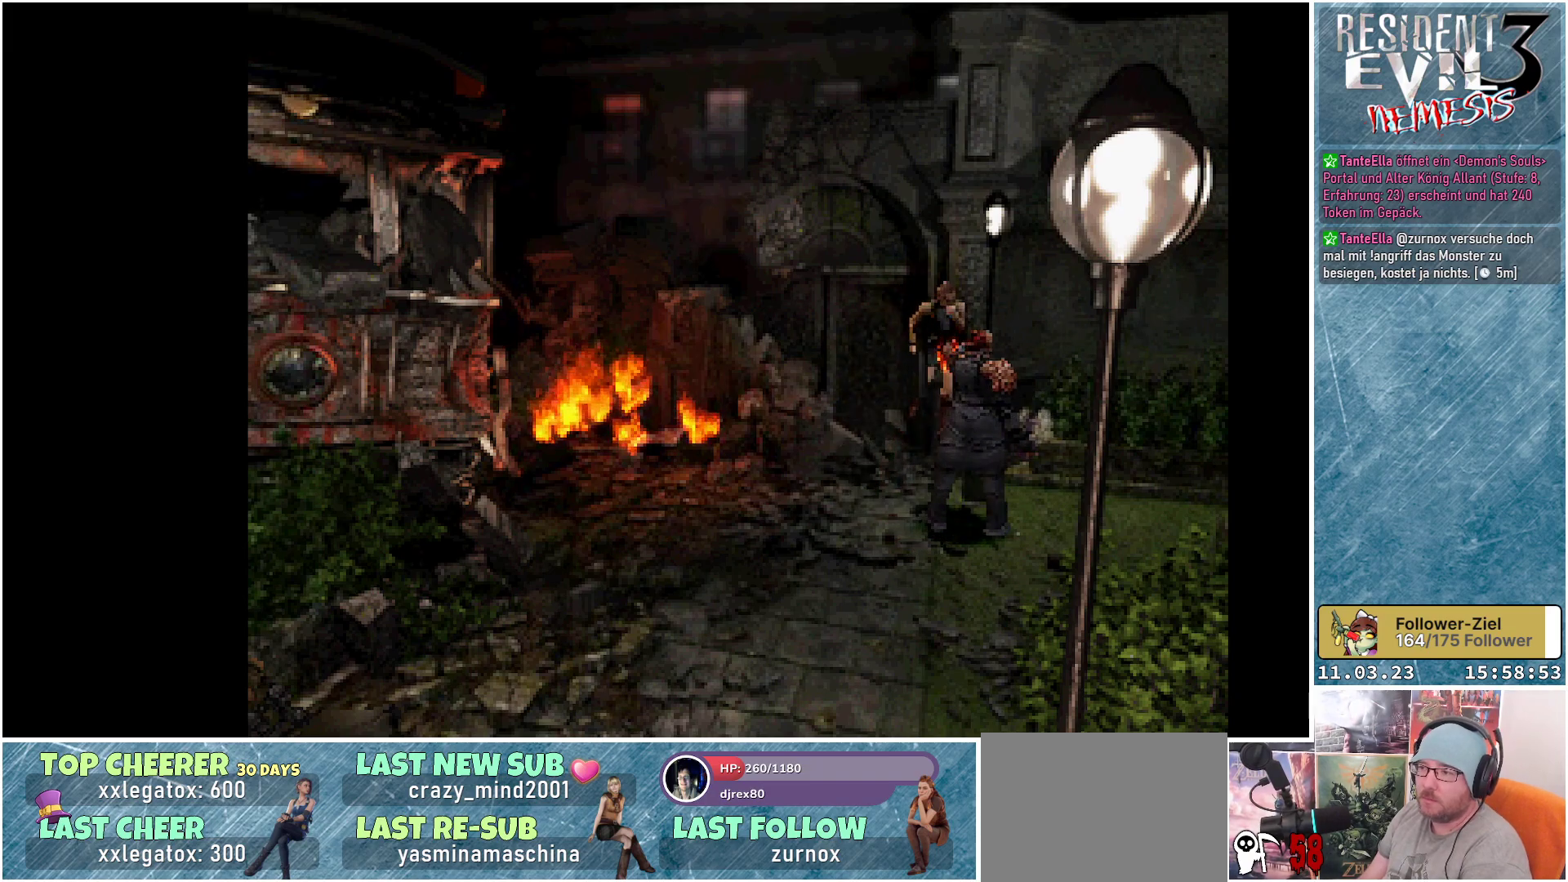
{"buttons": ["R1", "R2"], "left_stick": "center", "events": [[217, "R1", "down"], [333, "R1", "up"], [383, "R2", "down"], [483, "R1", "down"]]}
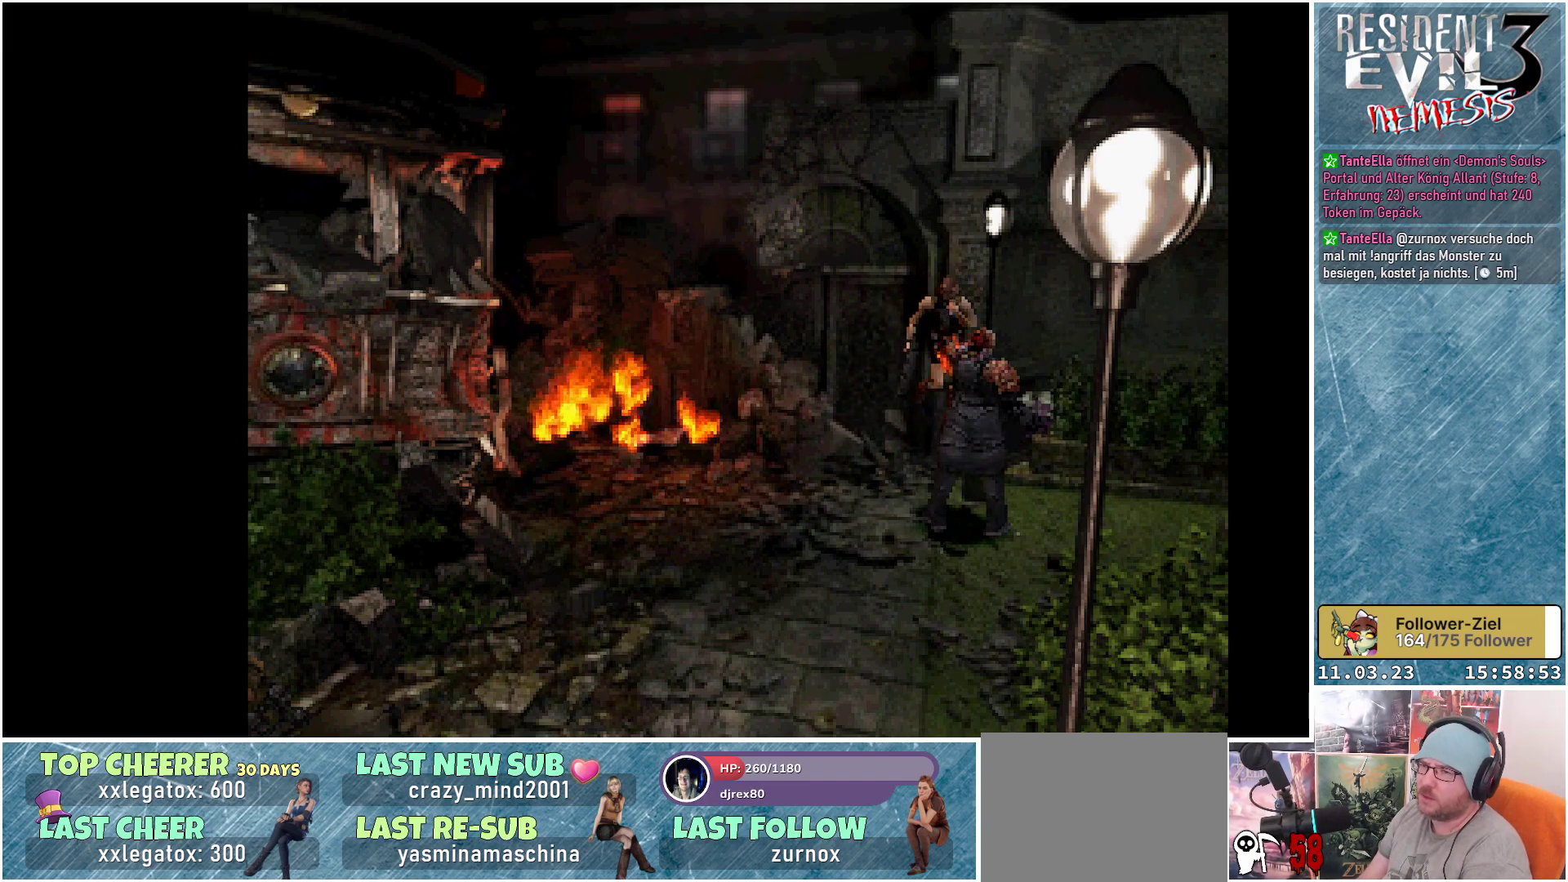
{"buttons": ["L1", "L2", "R1", "R2"], "left_stick": "center", "events": [[17, "R2", "up"], [50, "DPAD_DOWN", "down"], [67, "L1", "down"], [100, "L2", "down"], [133, "R2", "down"], [150, "DPAD_DOWN", "up"], [183, "R1", "up"], [233, "L1", "up"], [283, "R1", "down"], [283, "R2", "up"], [300, "L1", "down"], [400, "R2", "down"], [433, "L2", "up"], [450, "L1", "up"], [450, "R1", "up"], [483, "L2", "down"], [500, "L1", "down"], [500, "R1", "down"]]}
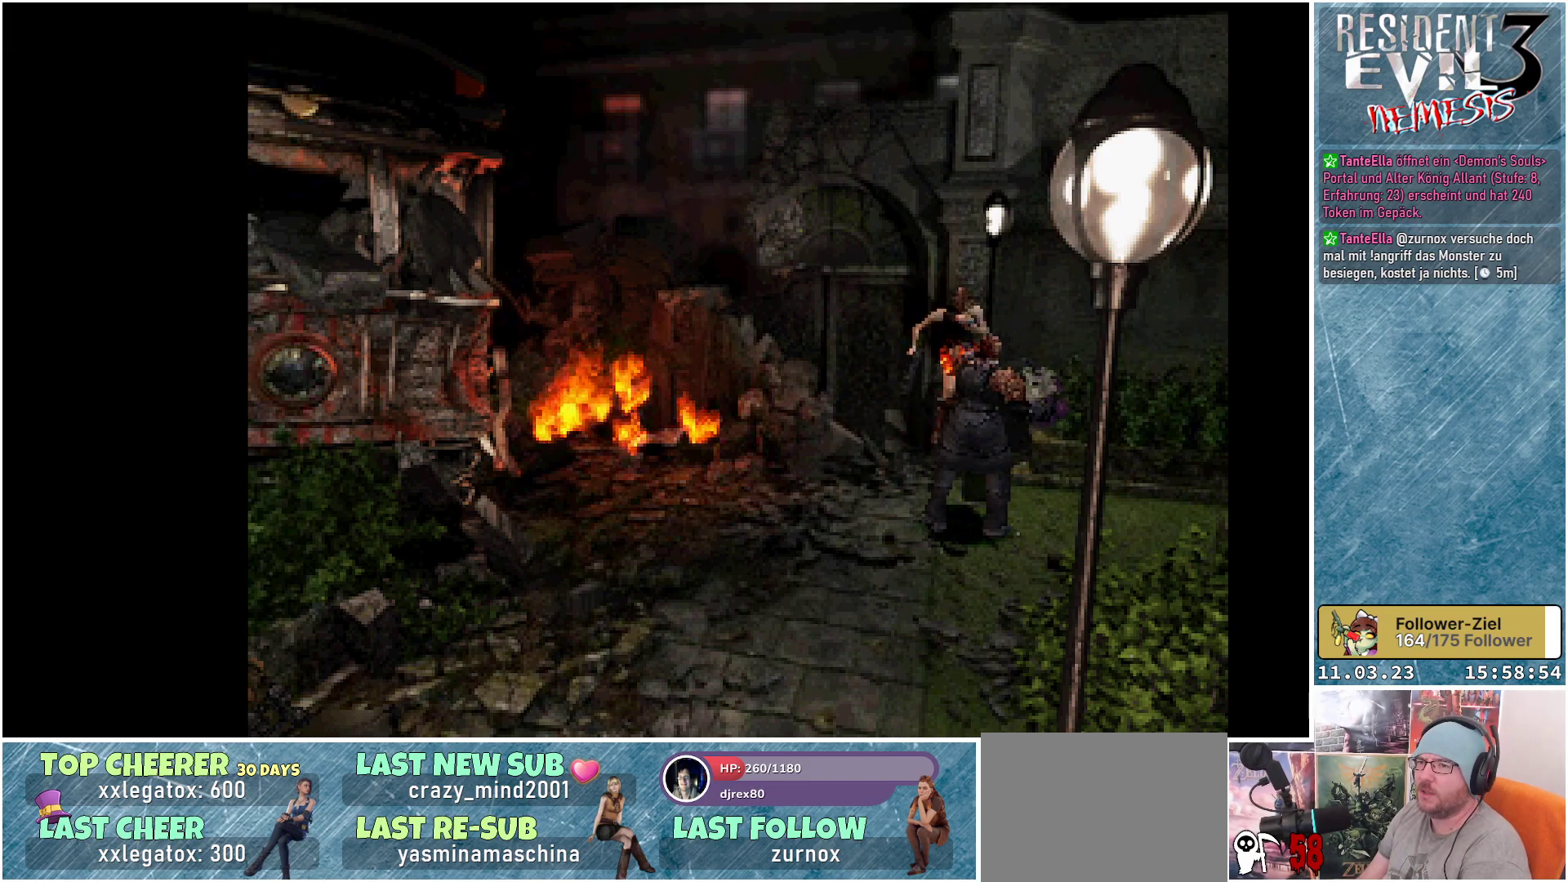
{"buttons": ["L1", "L2", "R1"], "left_stick": "center", "events": [[83, "R2", "up"], [117, "L1", "up"], [133, "L2", "up"], [167, "R1", "up"], [167, "R2", "down"], [183, "L2", "down"], [200, "L1", "down"], [250, "R1", "down"], [300, "R2", "up"], [333, "L1", "up"], [333, "L2", "up"], [383, "L1", "down"], [400, "L2", "down"], [400, "R2", "down"], [450, "R2", "up"]]}
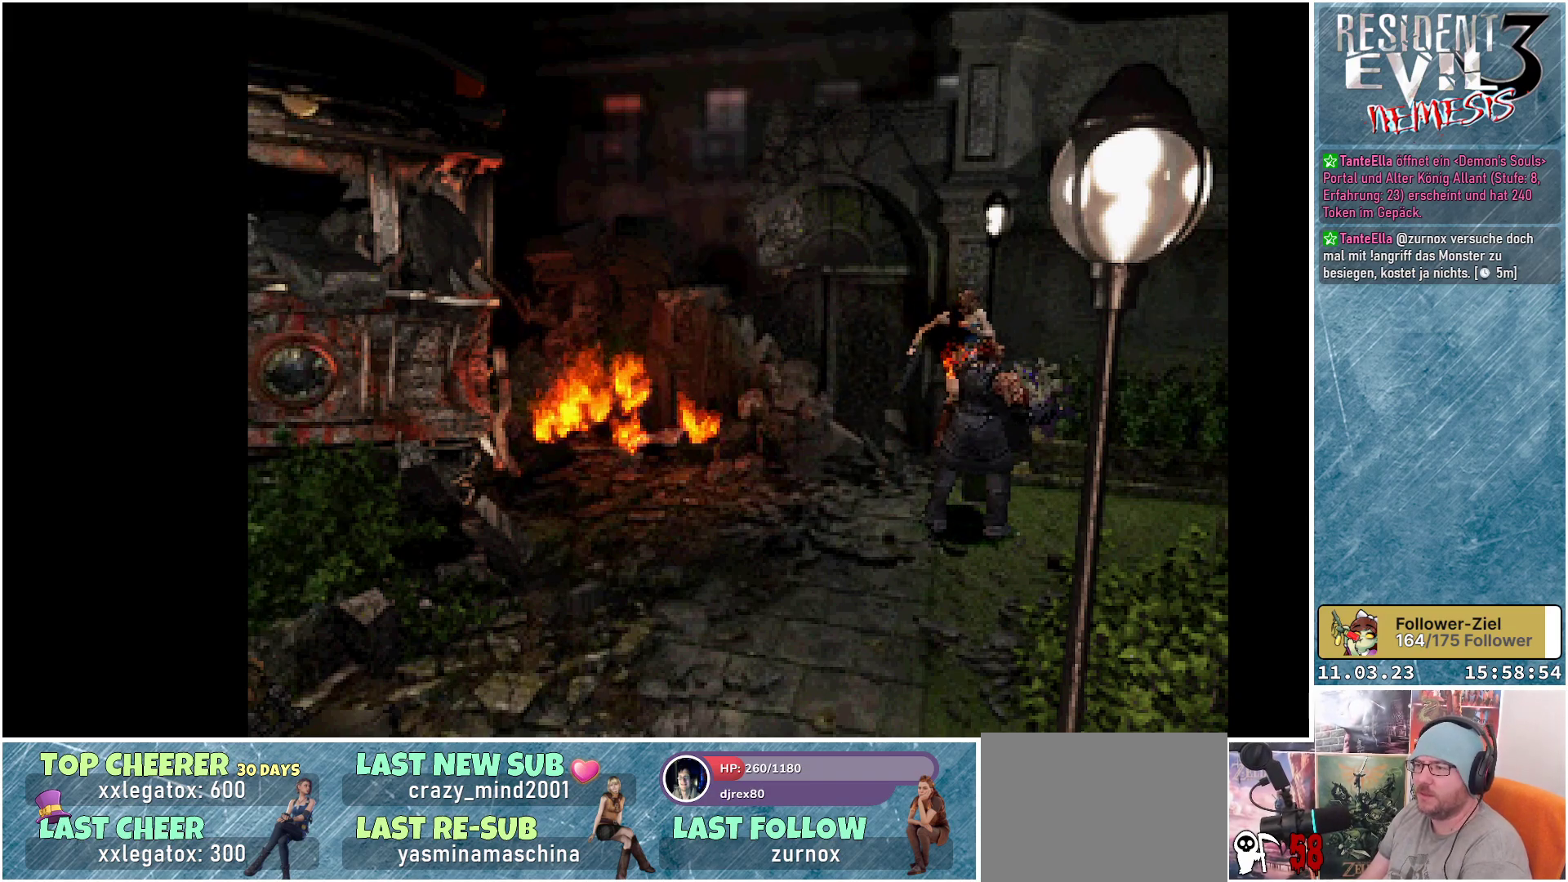
{"buttons": [], "left_stick": "center", "events": [[17, "L1", "up"], [67, "L2", "up"], [67, "R1", "up"]]}
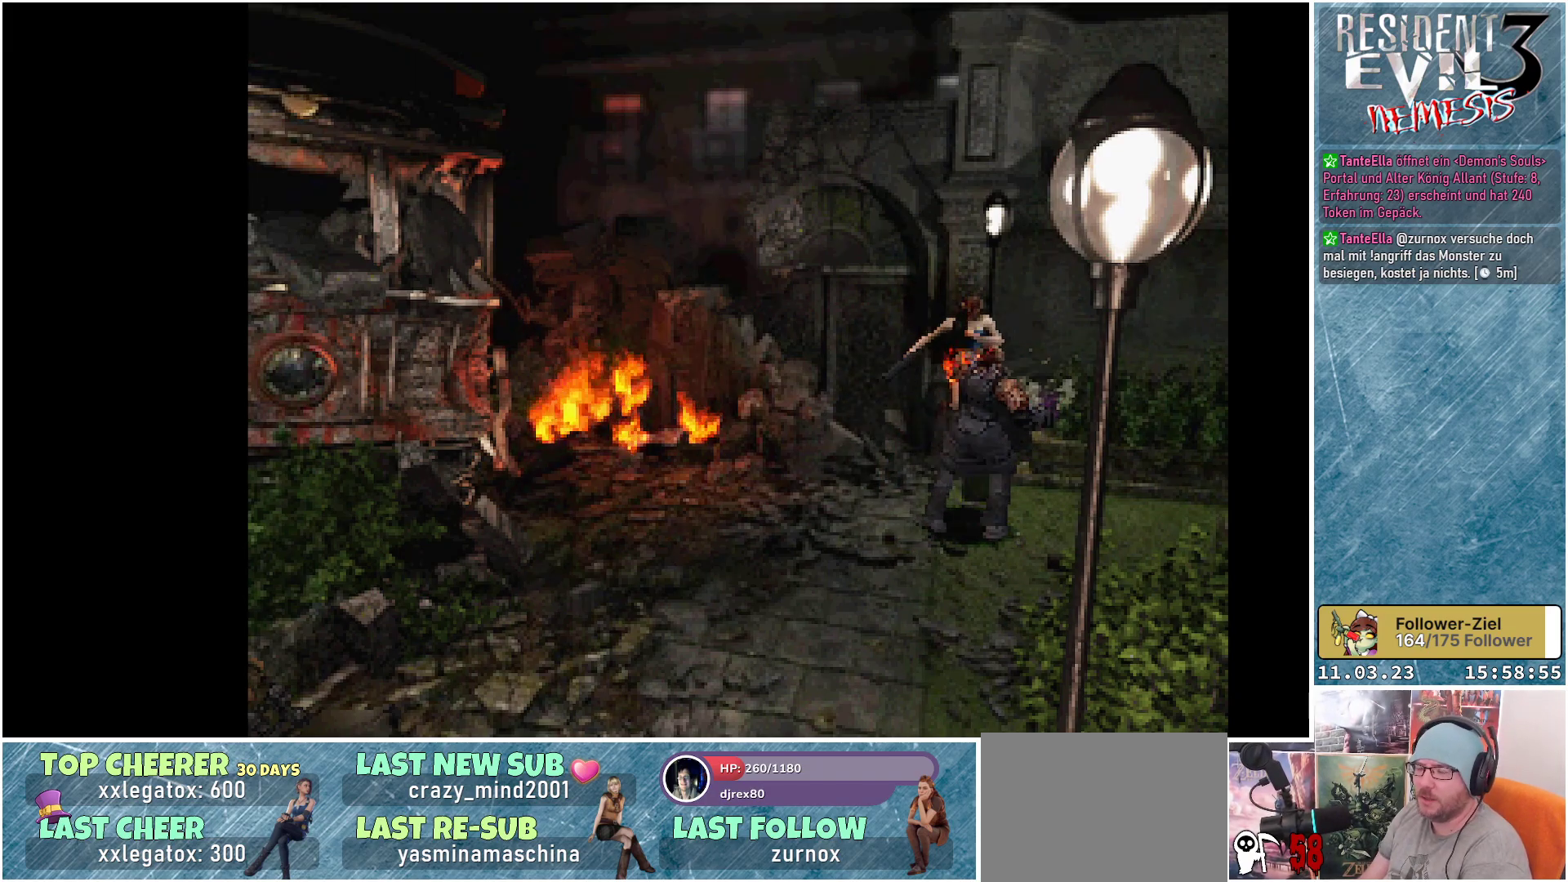
{"buttons": [], "left_stick": "center", "events": []}
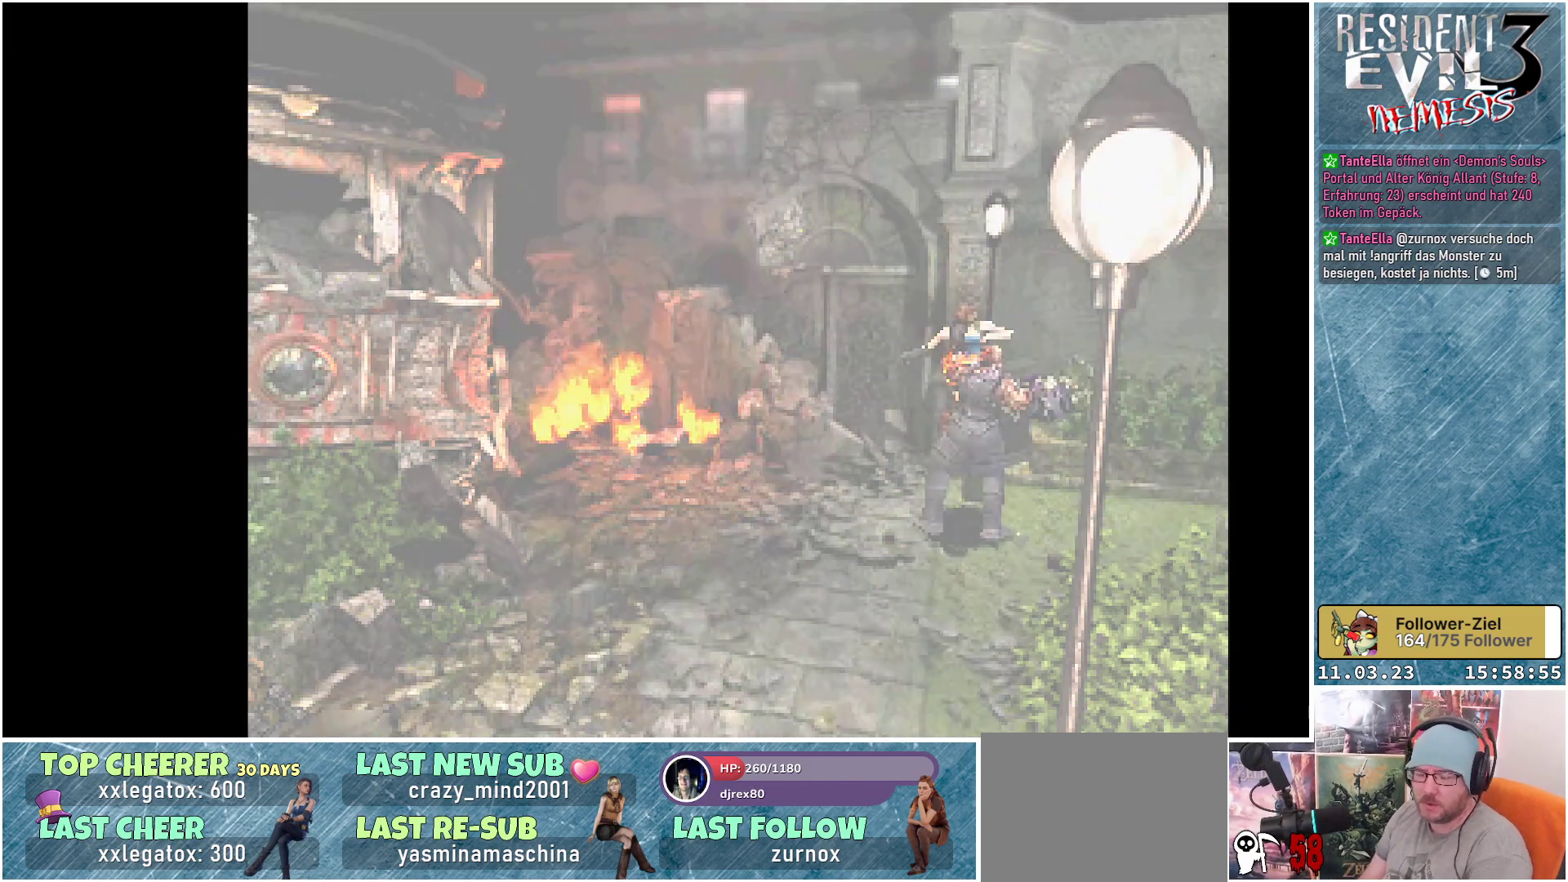
{"buttons": [], "left_stick": "center", "events": []}
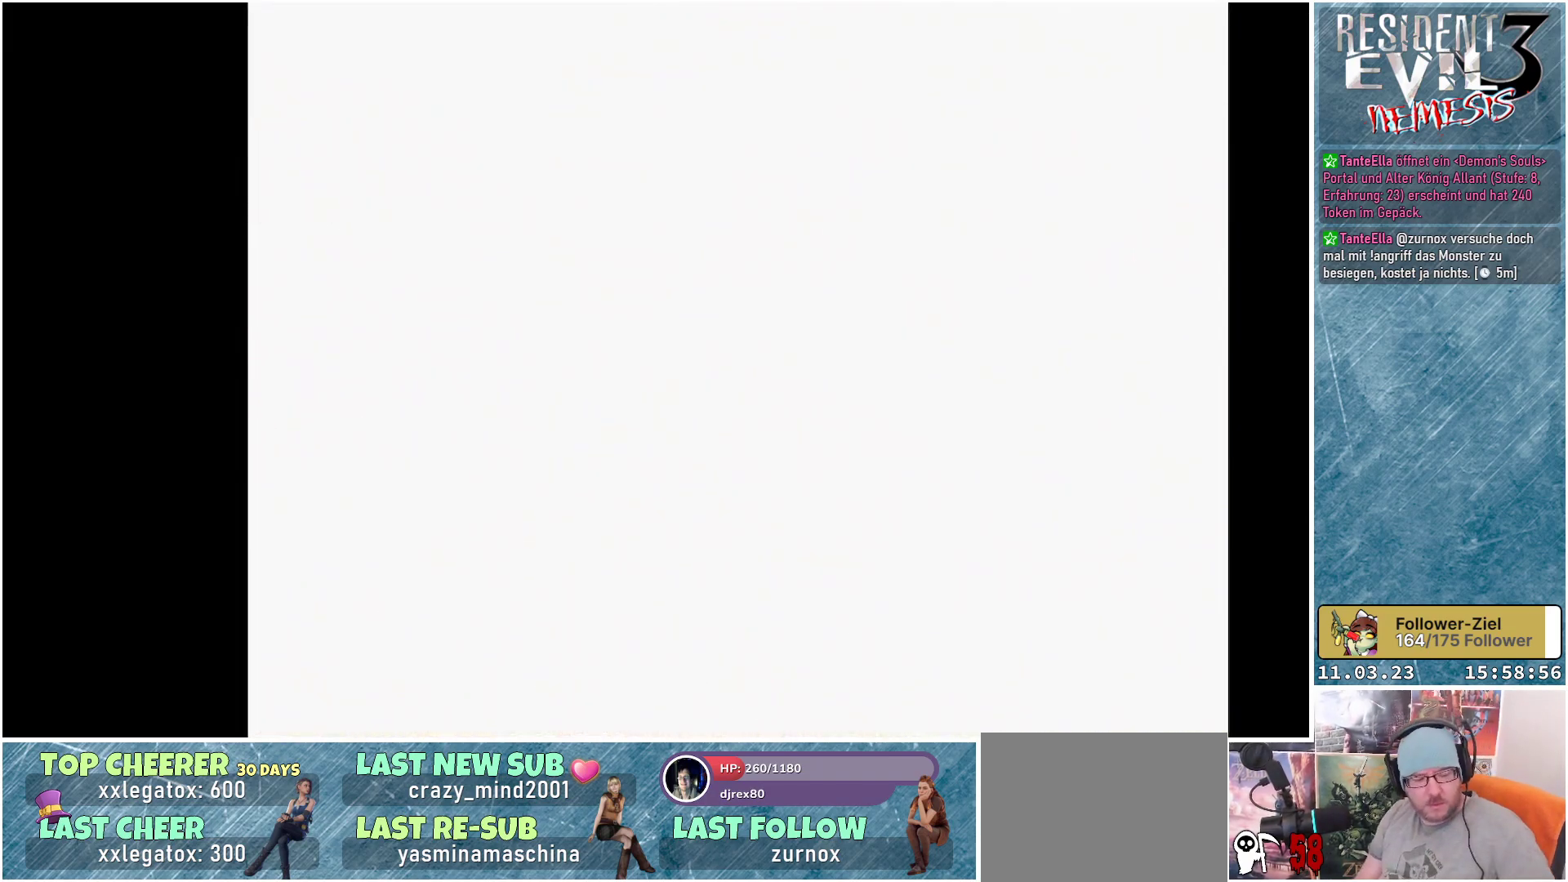
{"buttons": [], "left_stick": "center", "events": []}
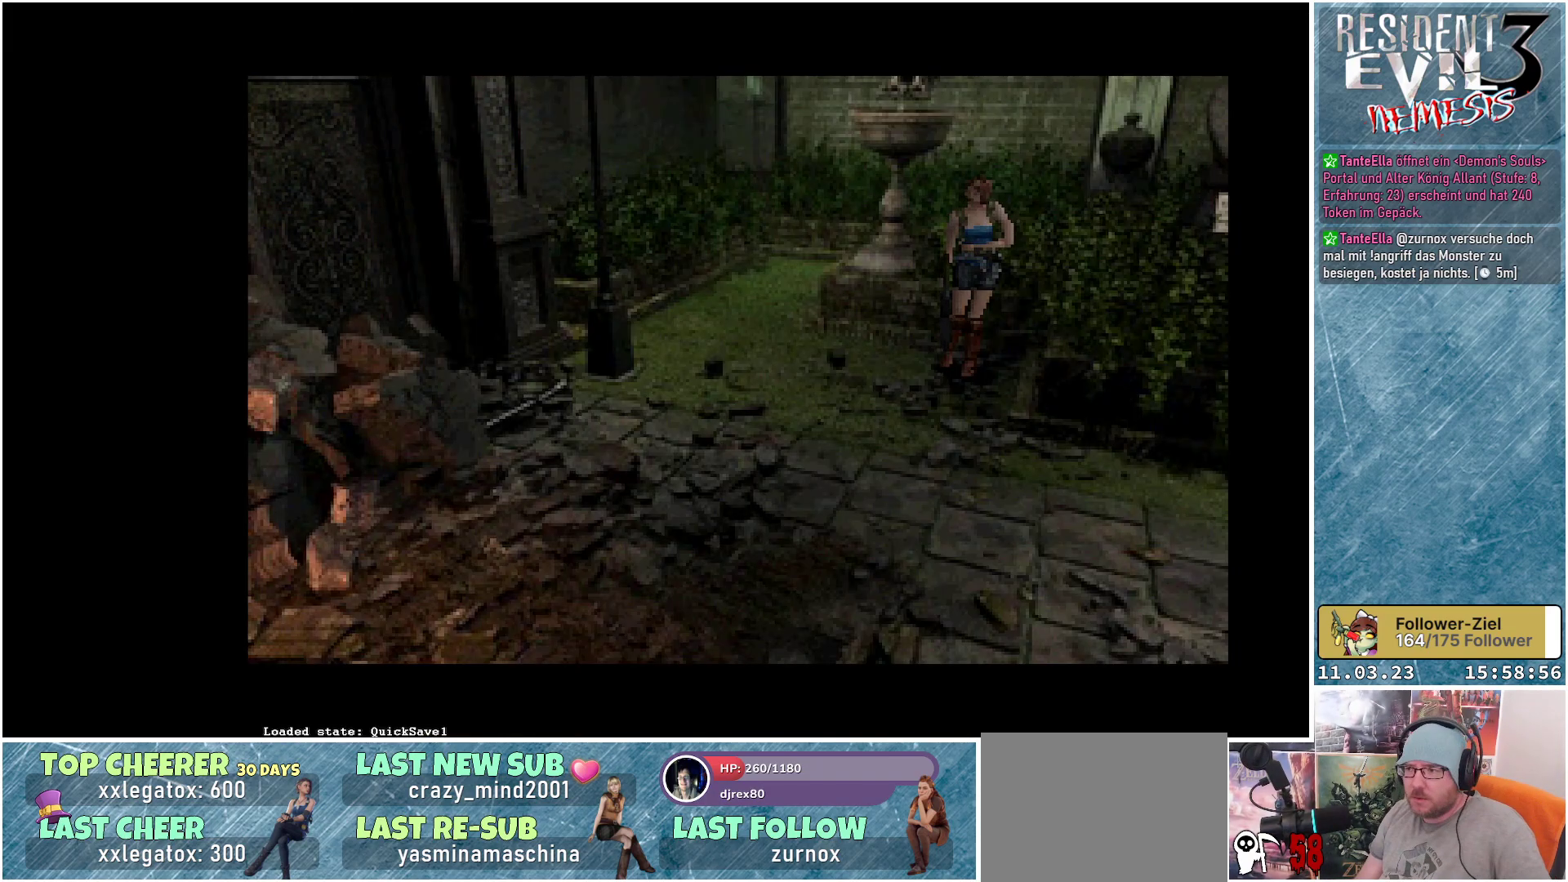
{"buttons": [], "left_stick": "center", "events": []}